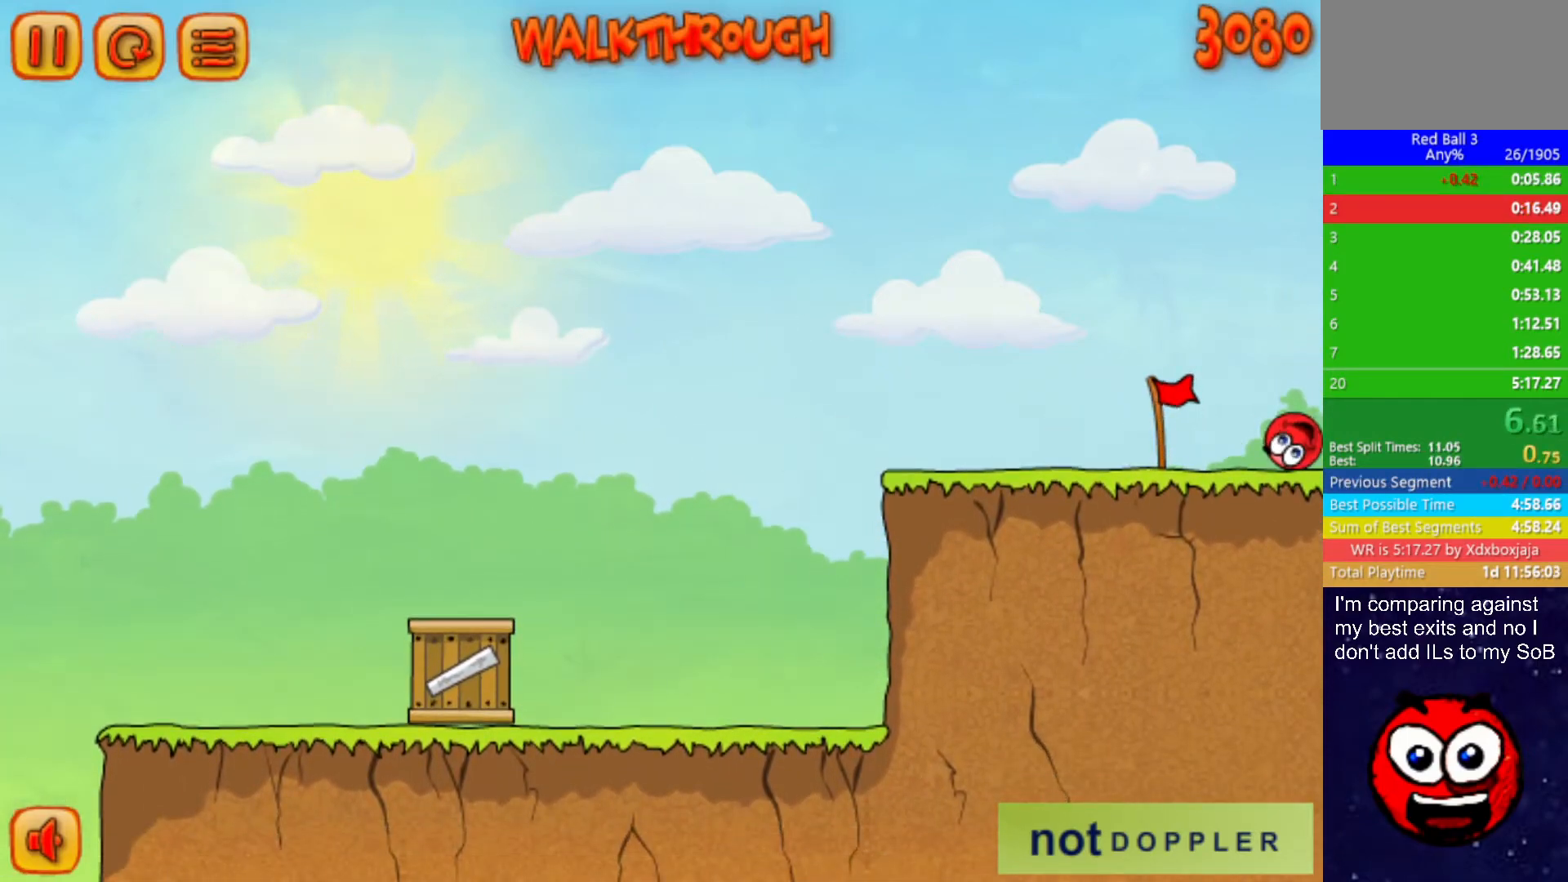
Gameplay with keyboard; each line is a JSON object with the keys held at the frame after it. "events" lists presses ("down") and releases ("up") of "down", "left", "p", "r", "right" and "up" between this image and that frame as [ms after this image, input, new state], when the widget could be followed in between. No other keys are recorded. Mouse input is not recorded.
{"keys": ["right"], "events": []}
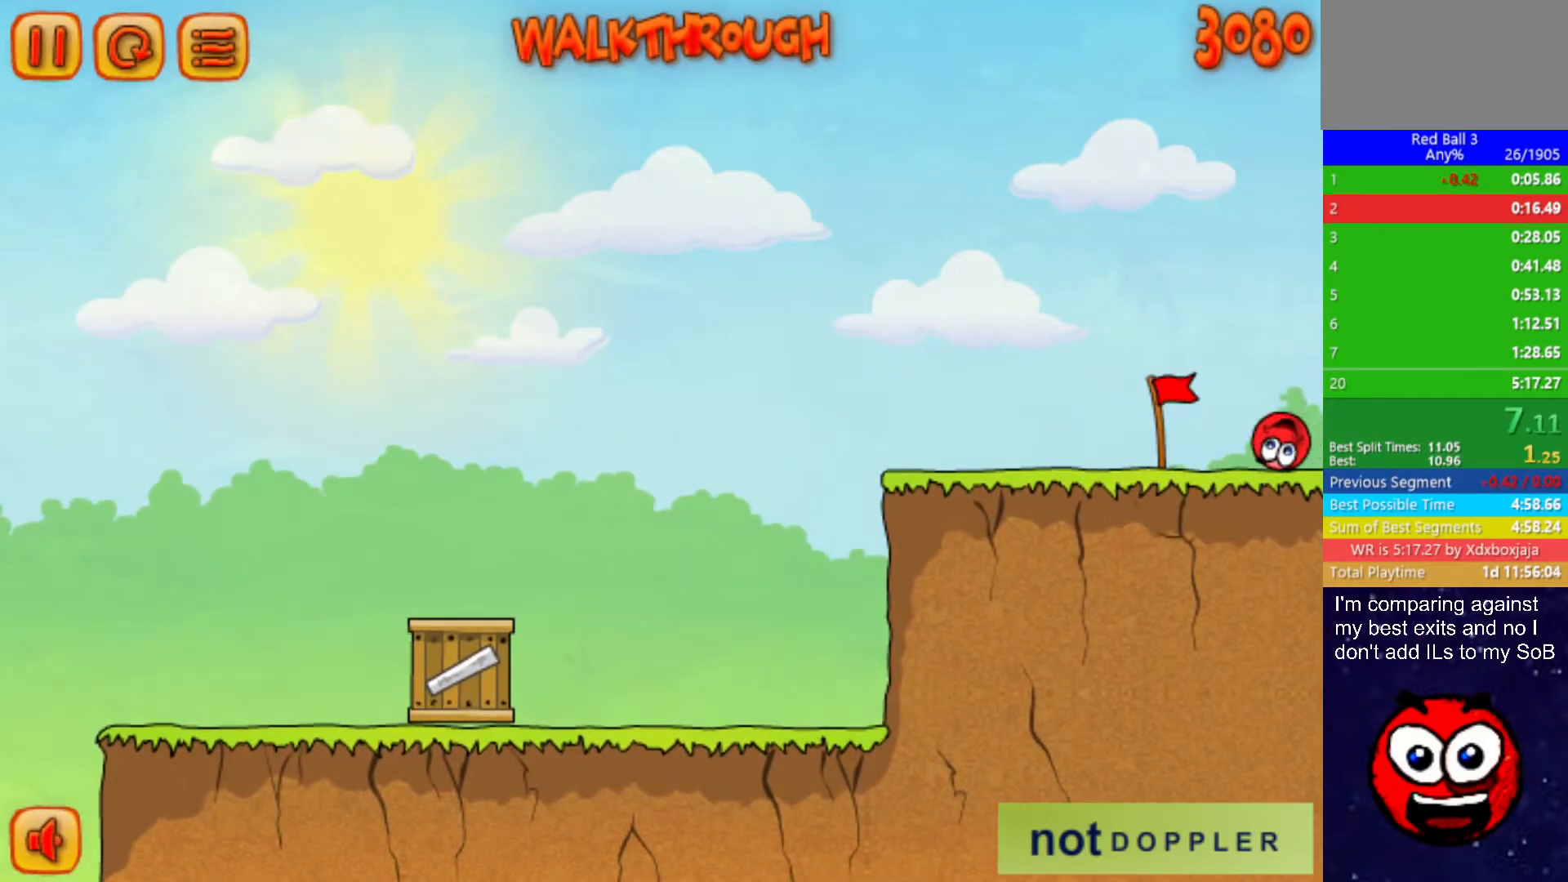
{"keys": ["right"], "events": []}
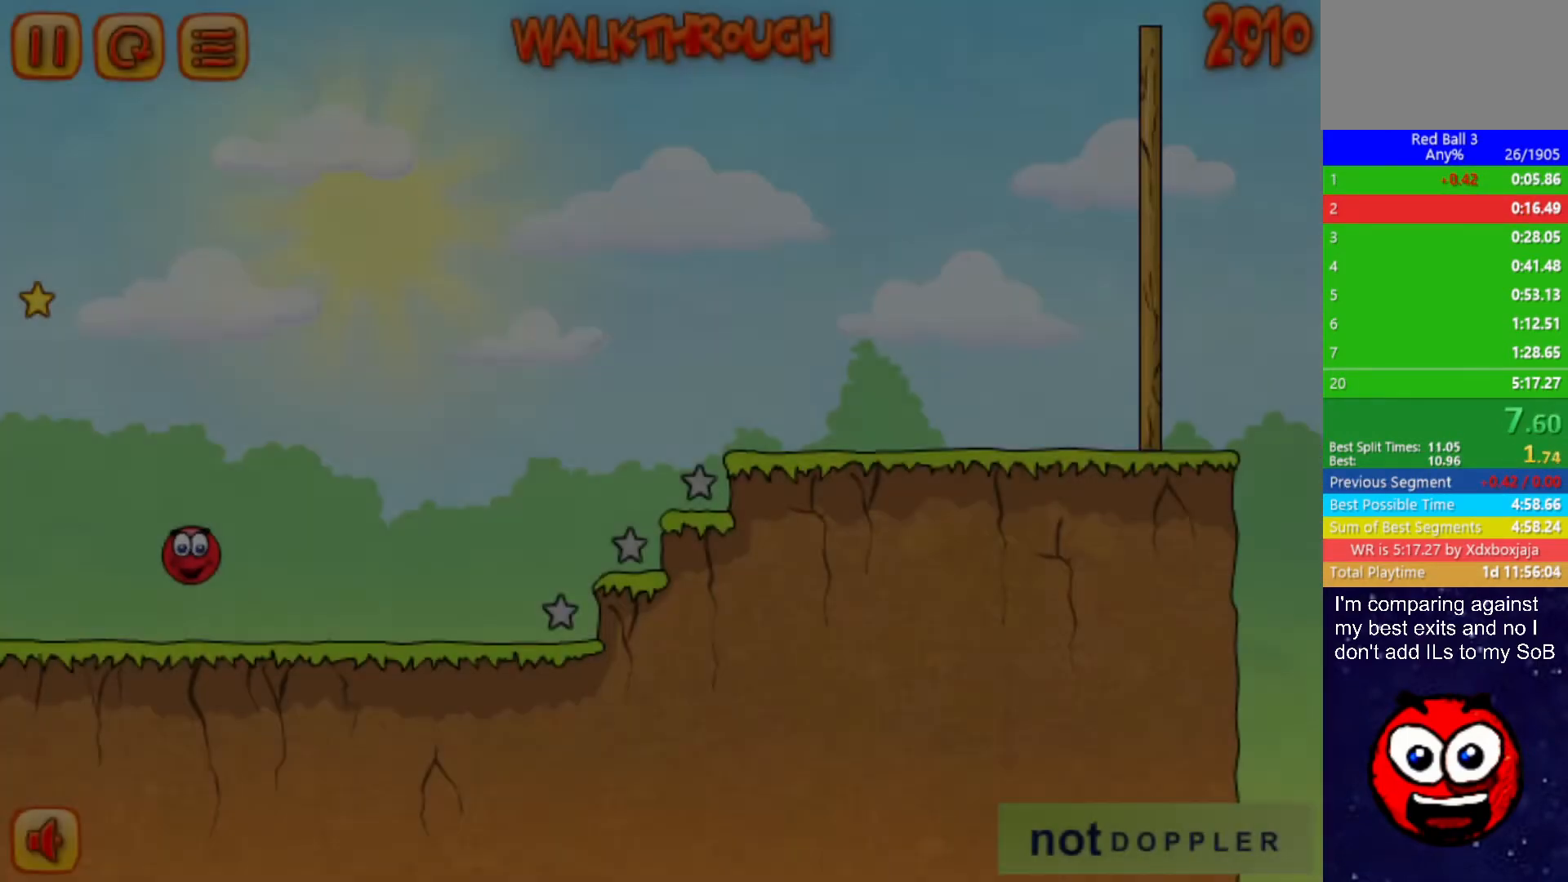
{"keys": ["right"], "events": []}
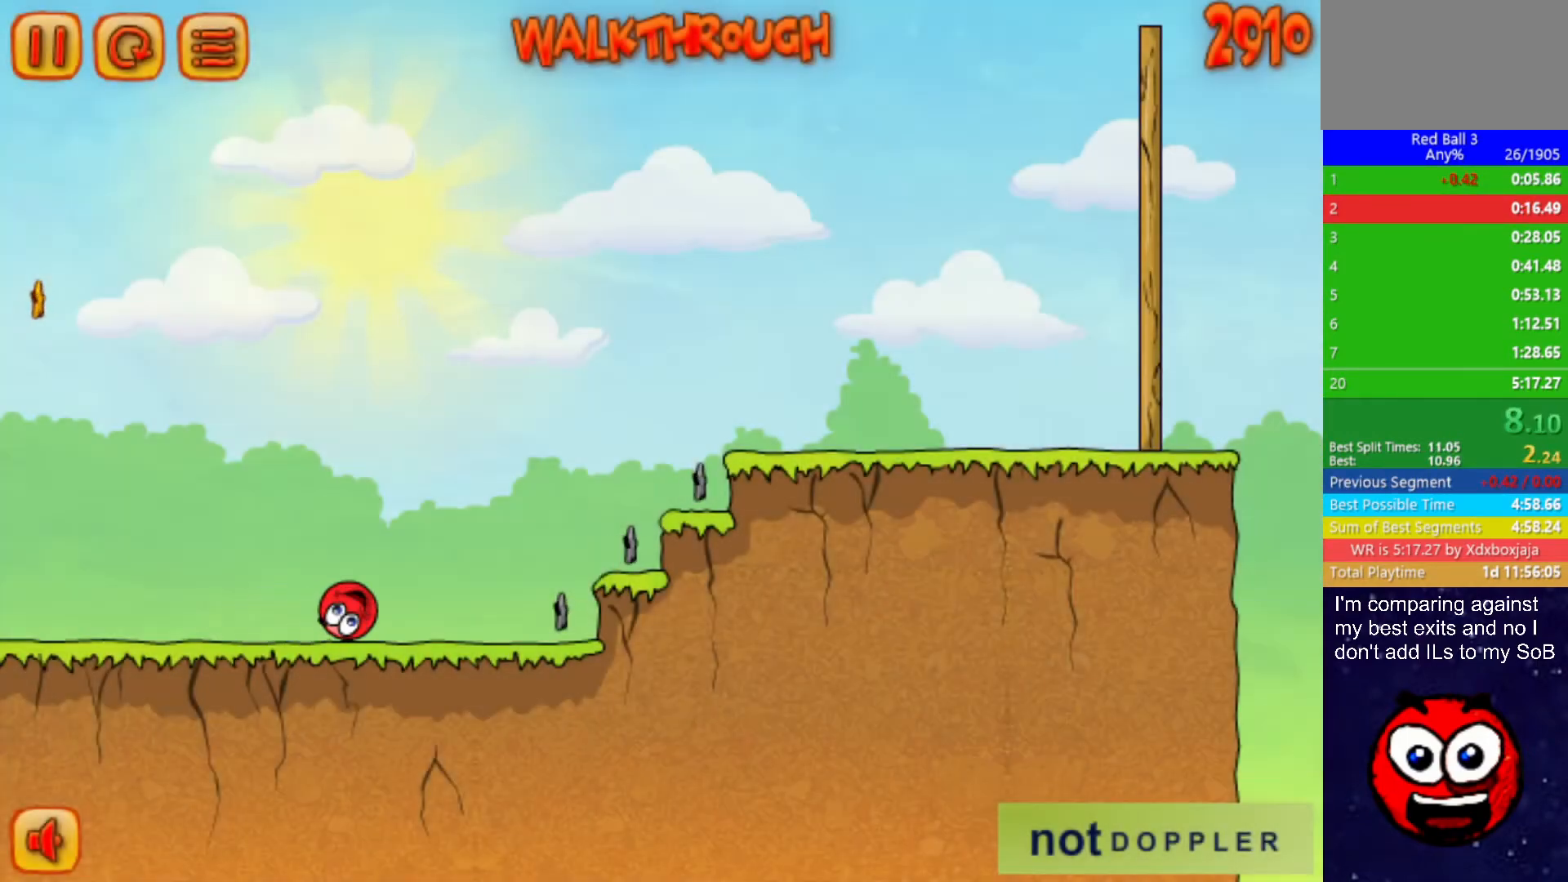
{"keys": ["right", "up"], "events": [[50, "up", "down"]]}
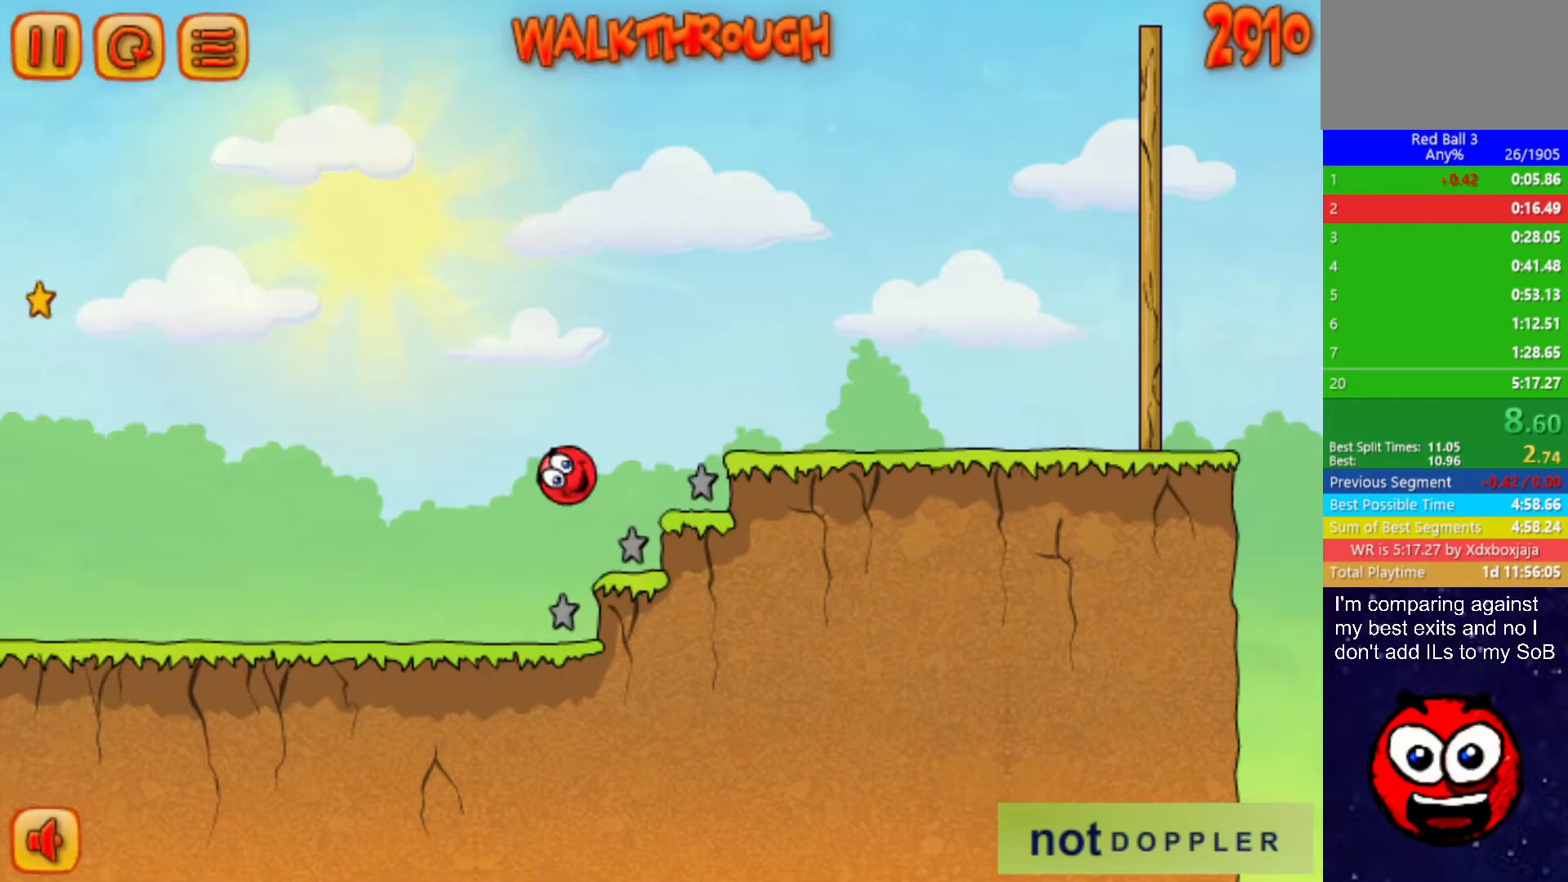
{"keys": ["right", "up"], "events": []}
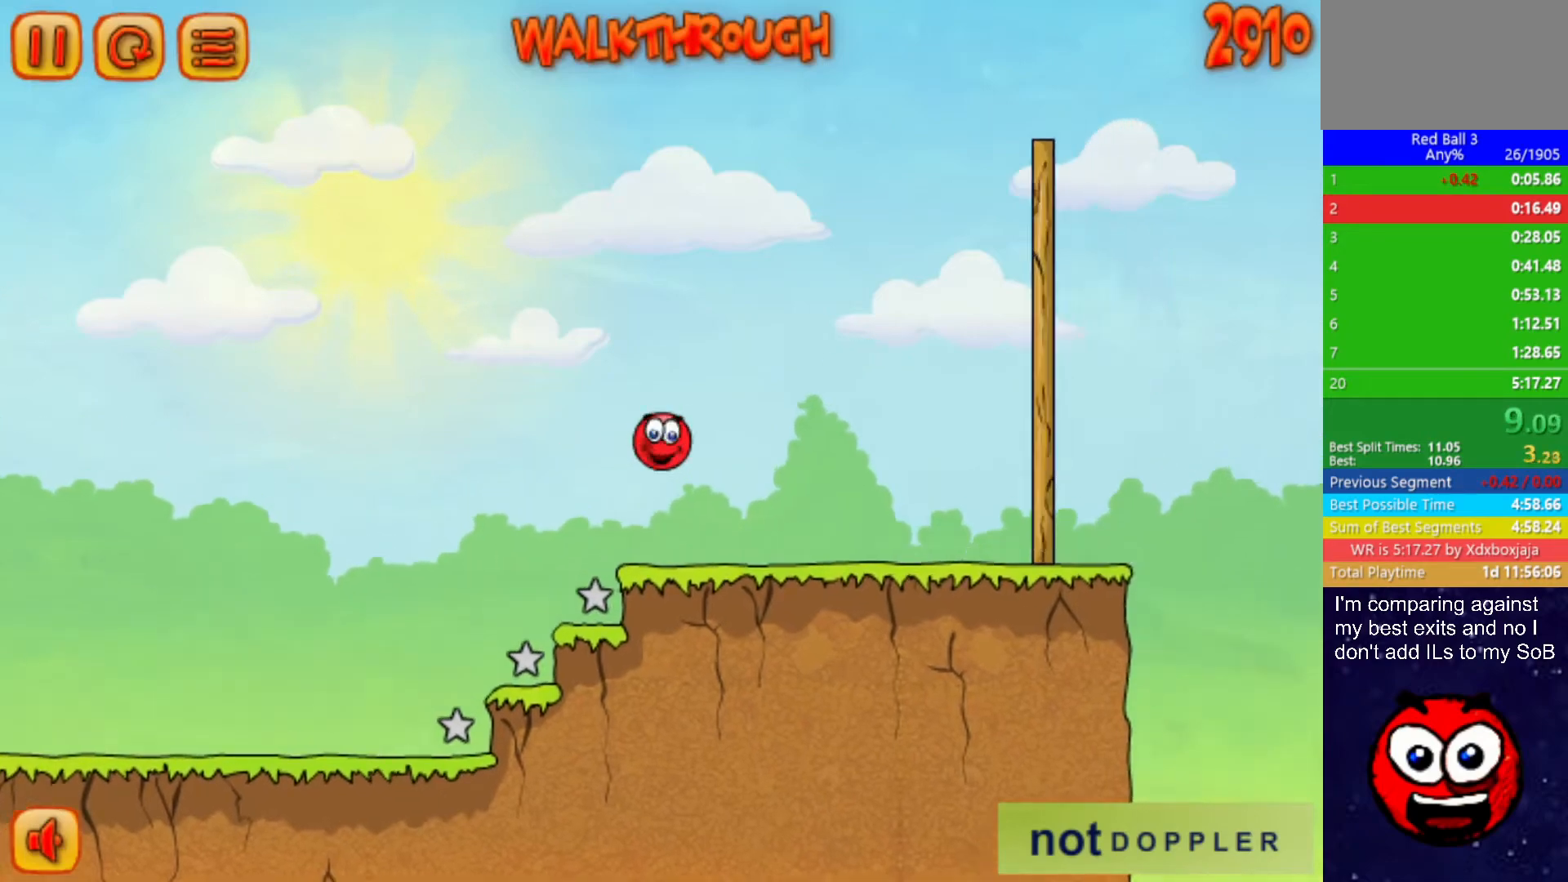
{"keys": ["right", "up"], "events": []}
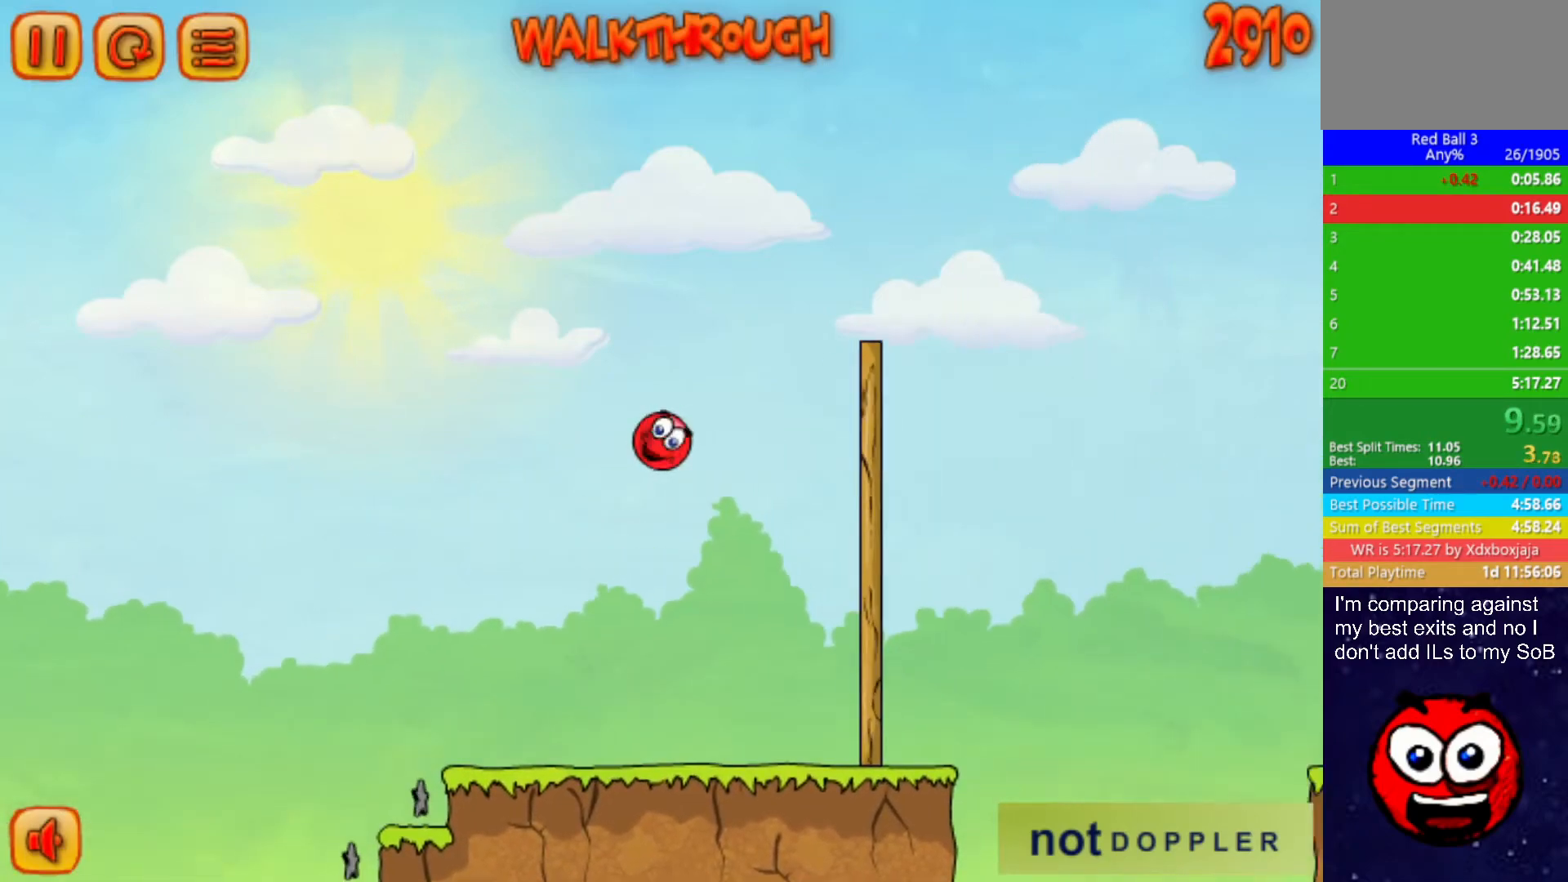
{"keys": ["right", "up"], "events": []}
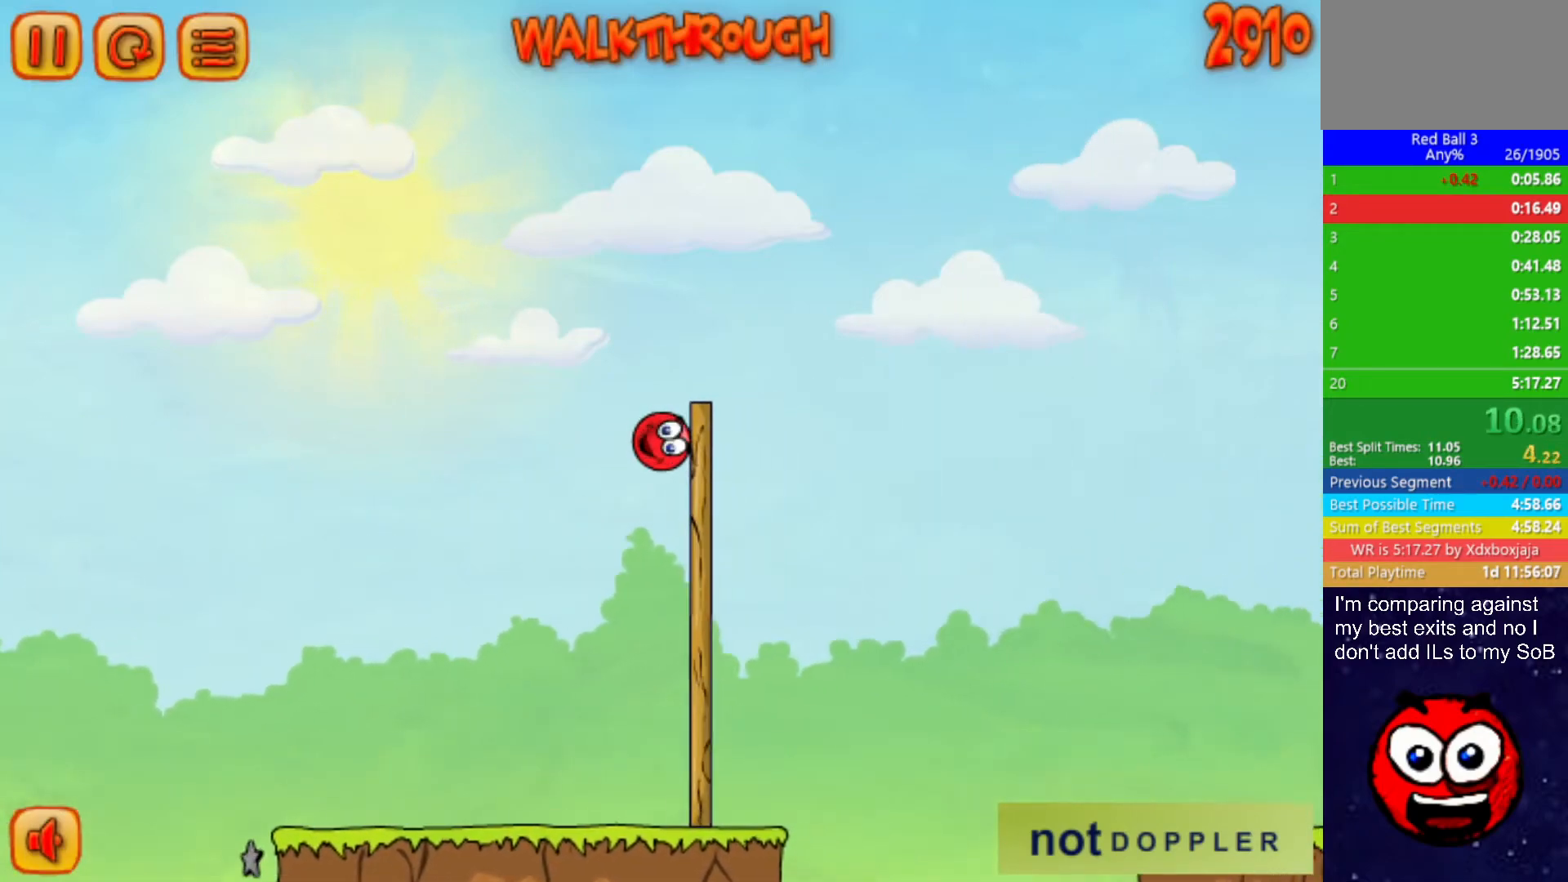
{"keys": ["right", "up"], "events": []}
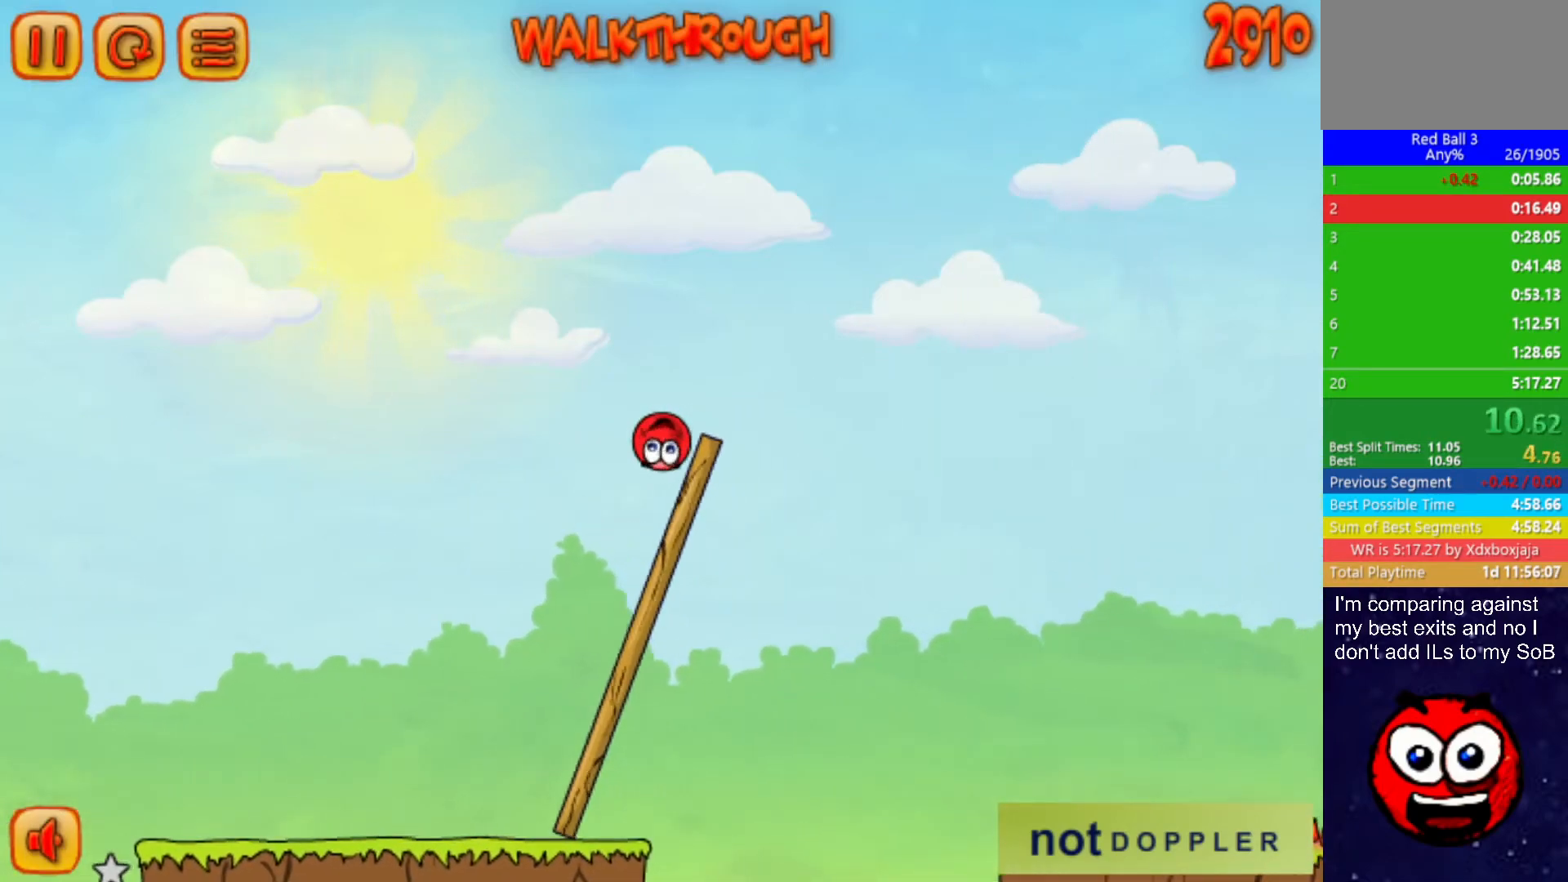
{"keys": ["right", "up"], "events": []}
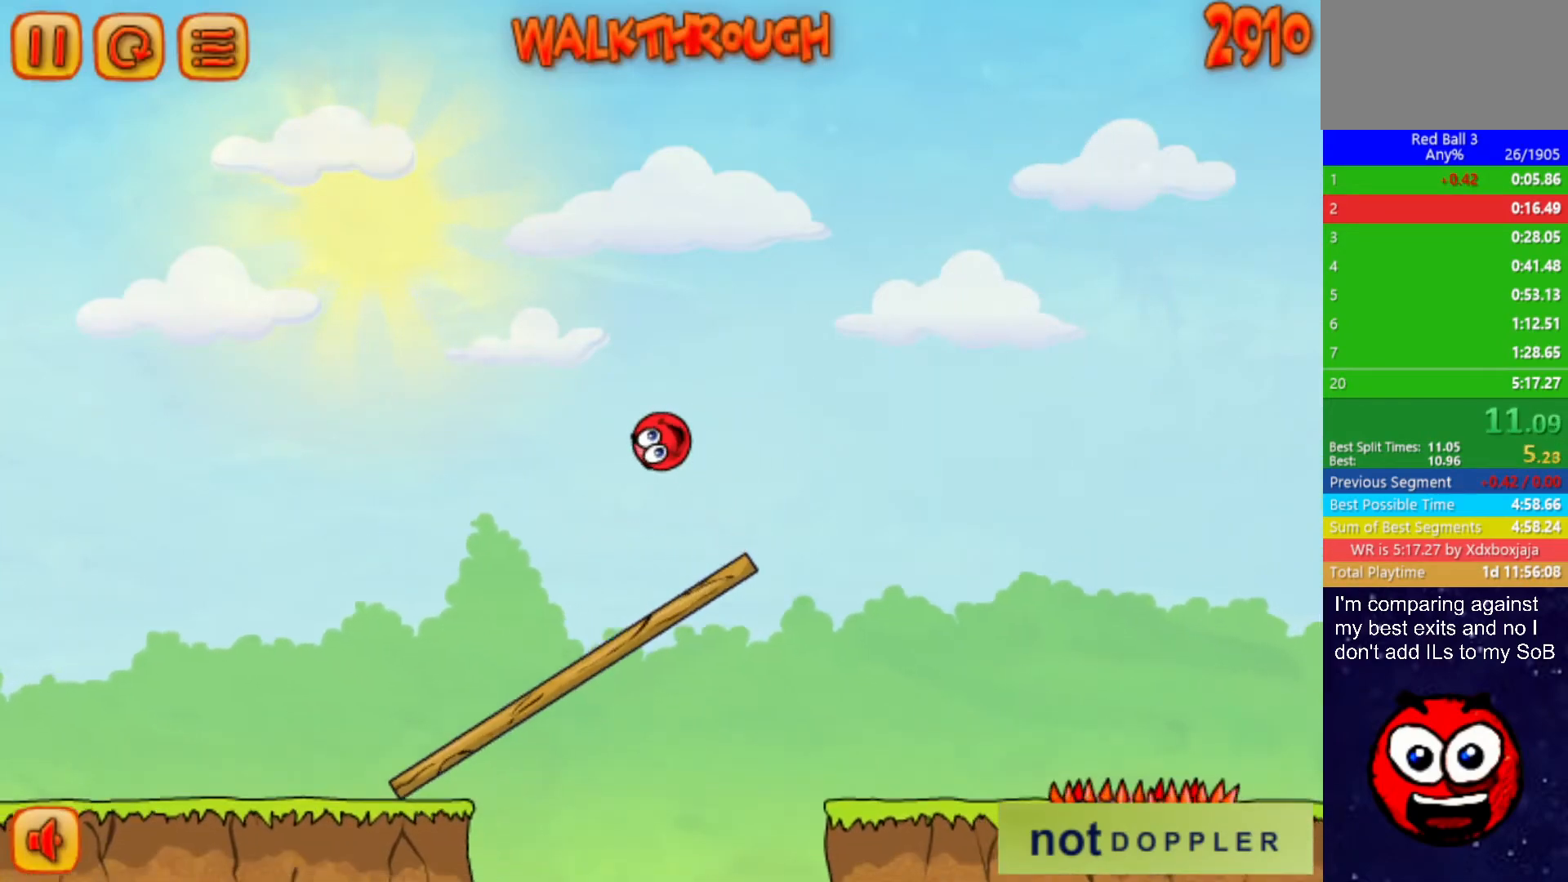
{"keys": ["right"], "events": [[384, "up", "up"]]}
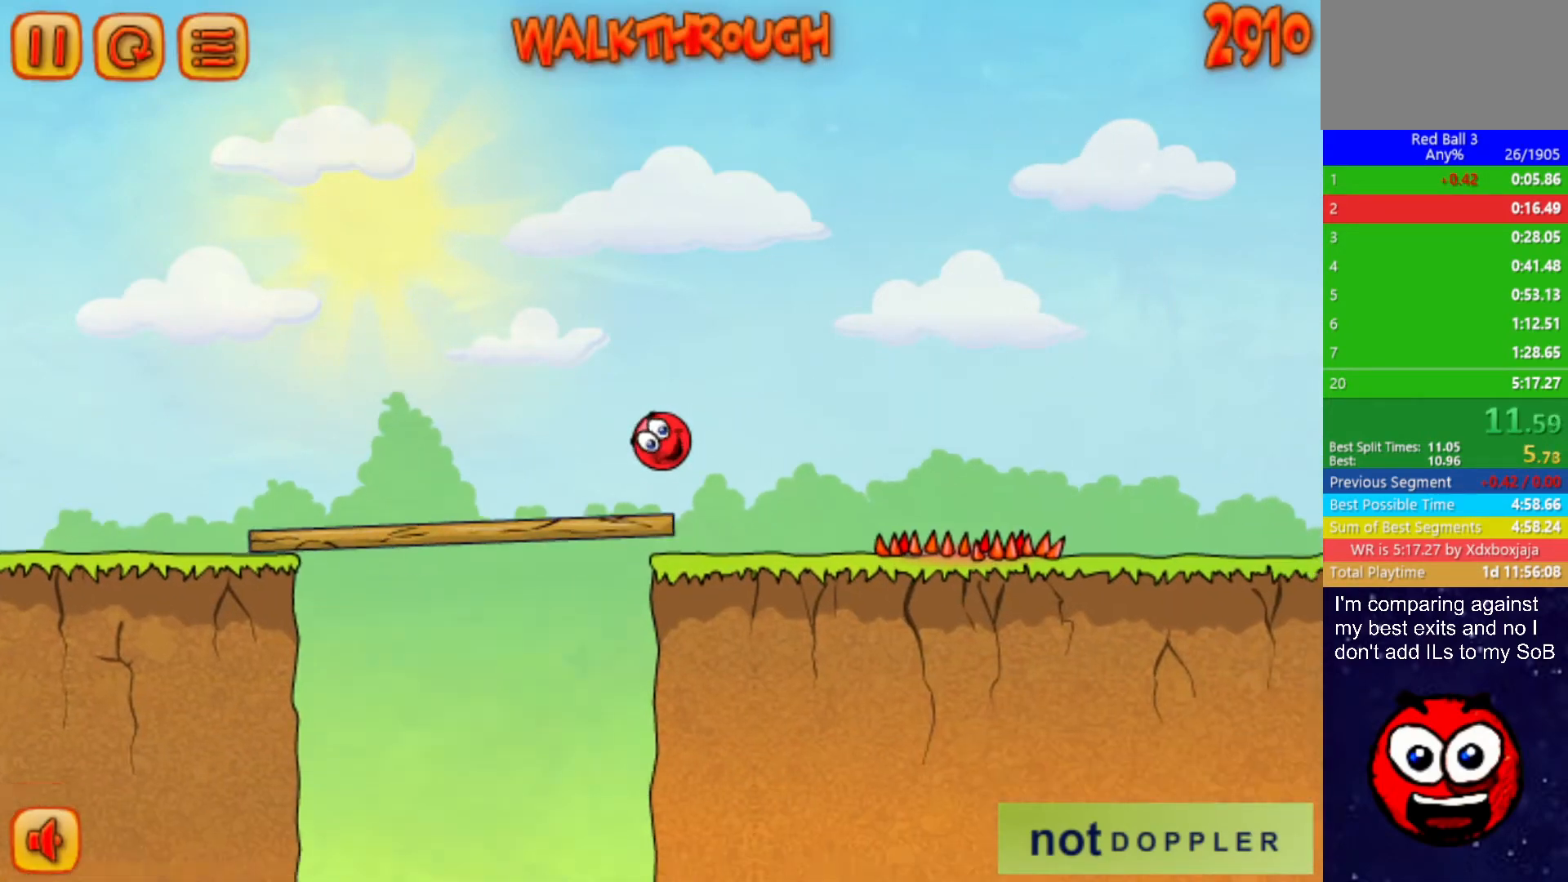
{"keys": ["right", "up"], "events": [[367, "up", "down"]]}
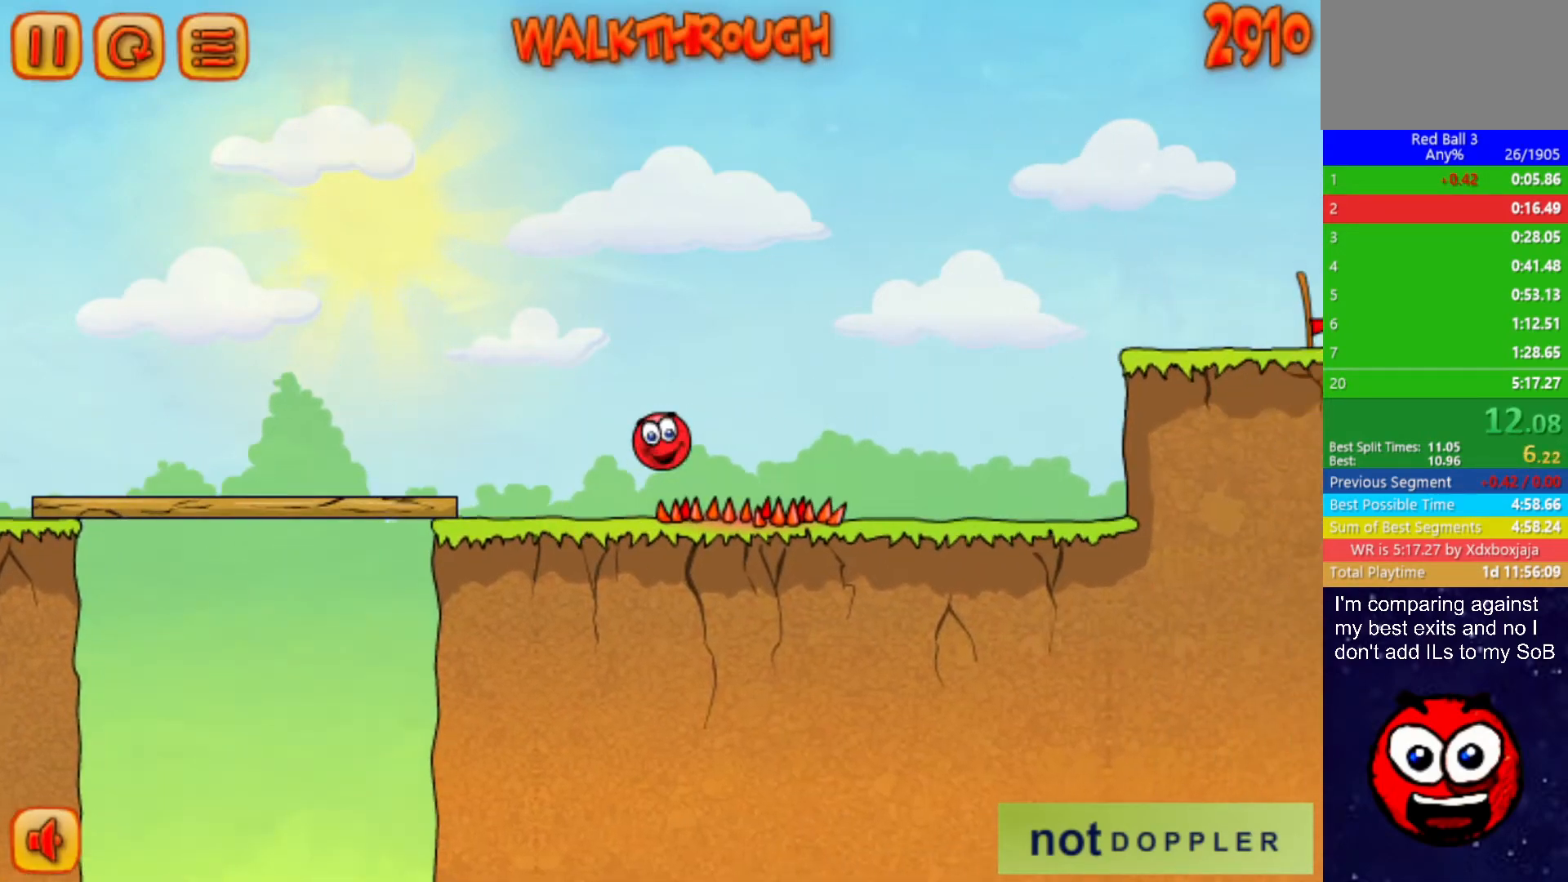
{"keys": ["right", "up"], "events": []}
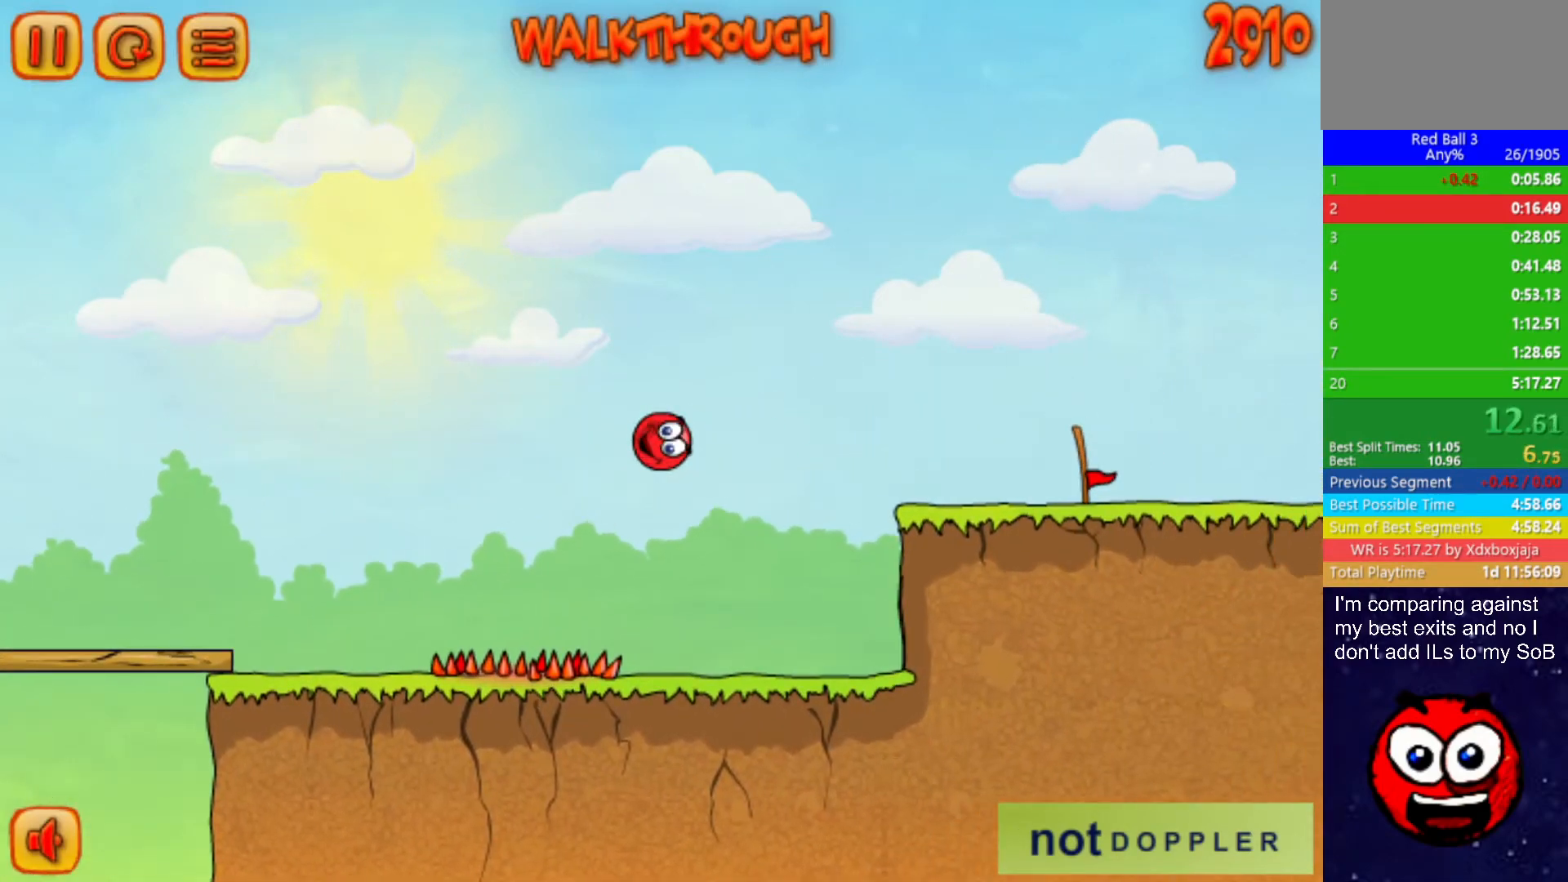
{"keys": ["right", "up"], "events": [[50, "up", "up"], [250, "up", "down"]]}
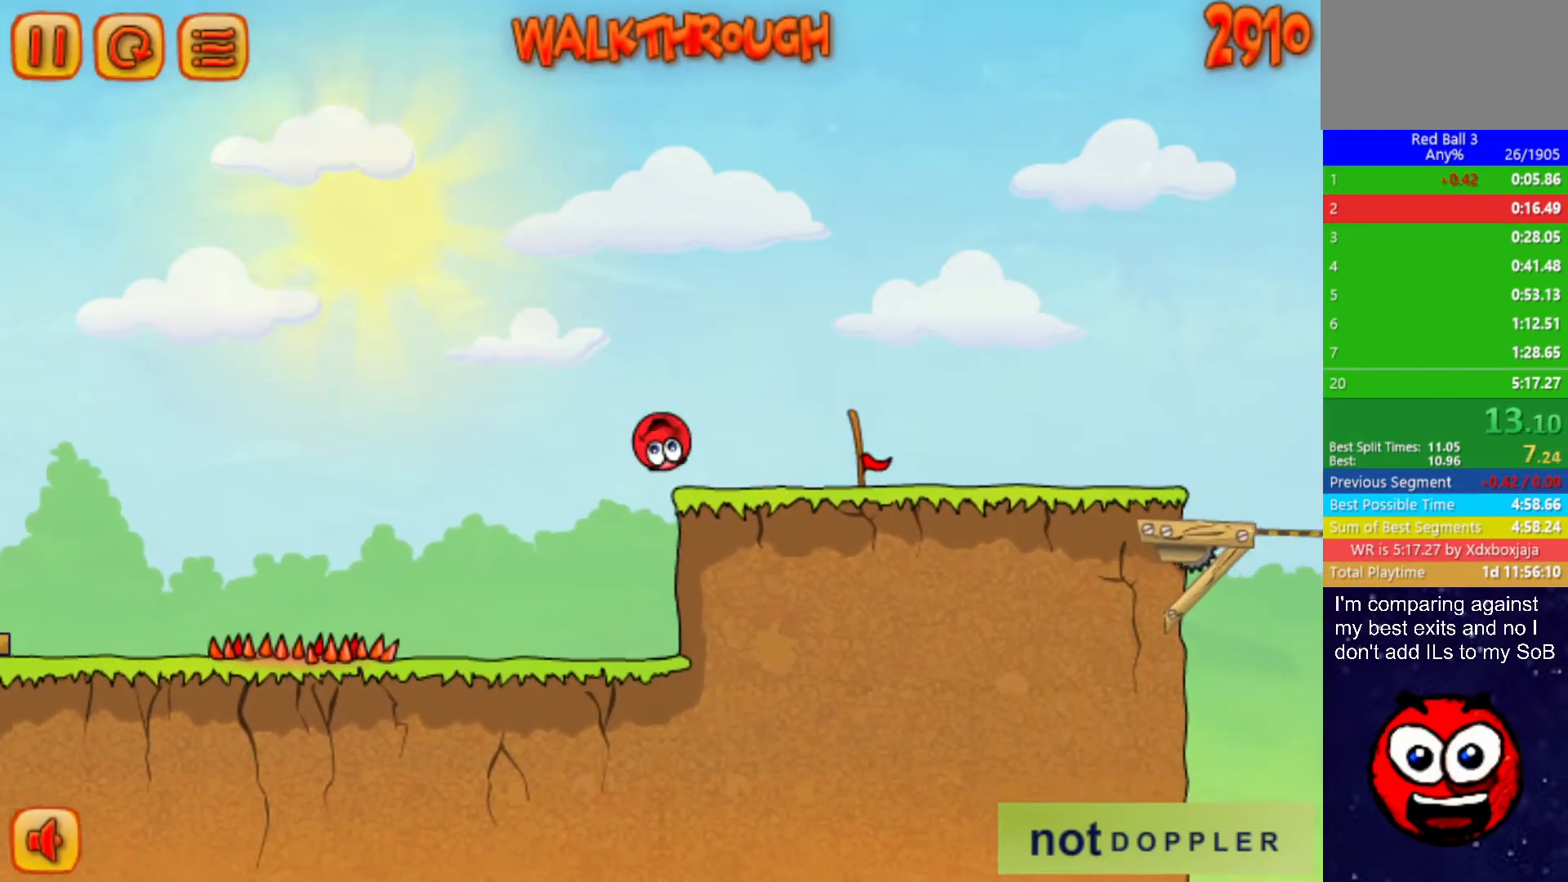
{"keys": [], "events": [[117, "up", "up"], [484, "right", "up"]]}
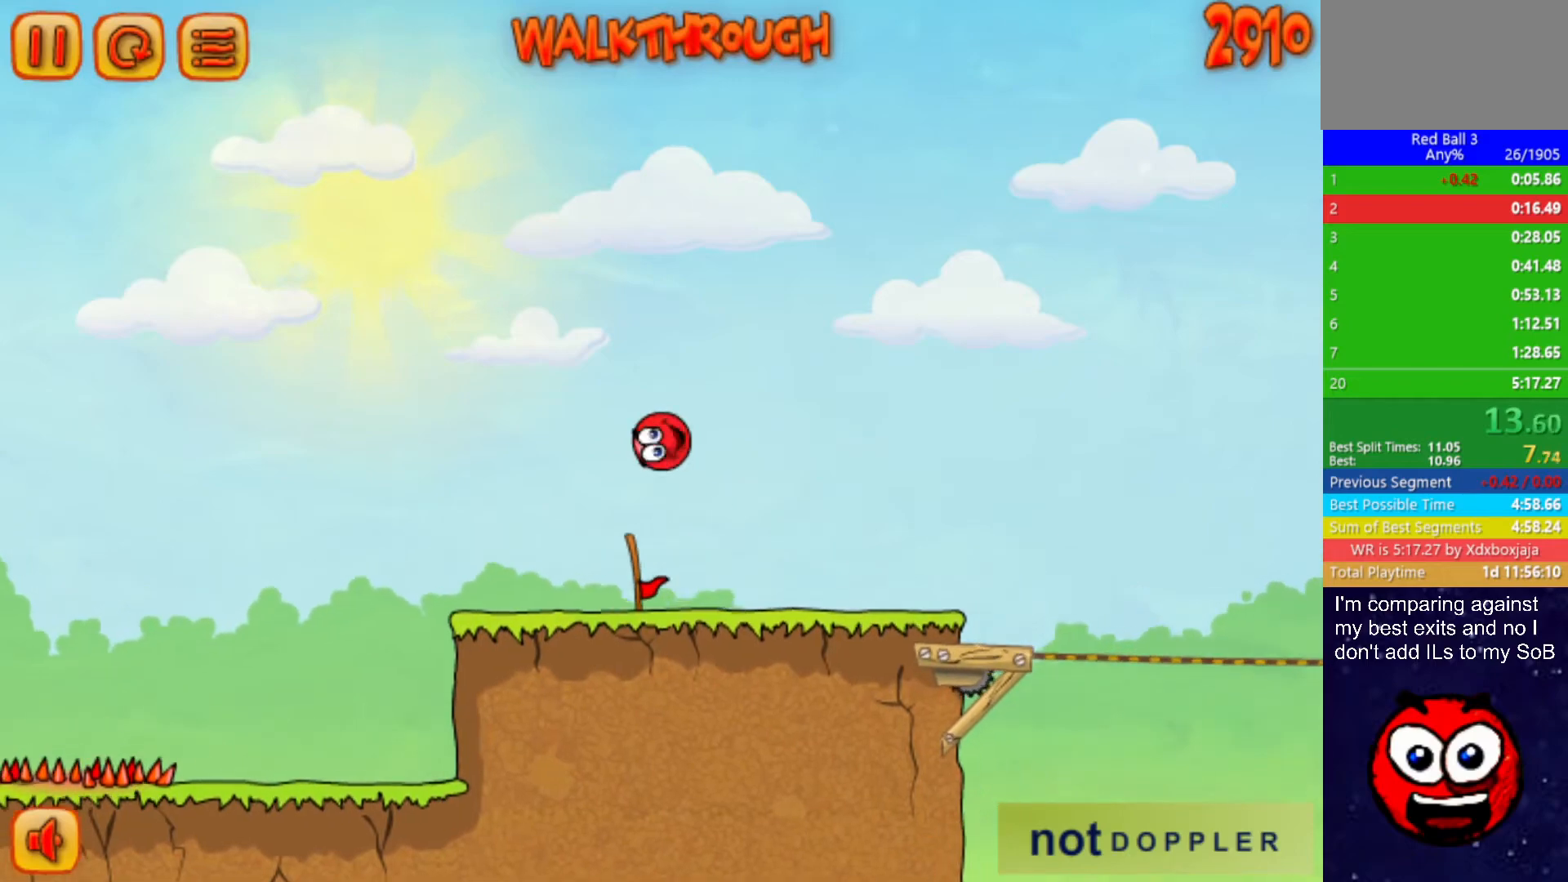
{"keys": ["left"], "events": [[17, "left", "down"], [67, "left", "up"], [500, "left", "down"]]}
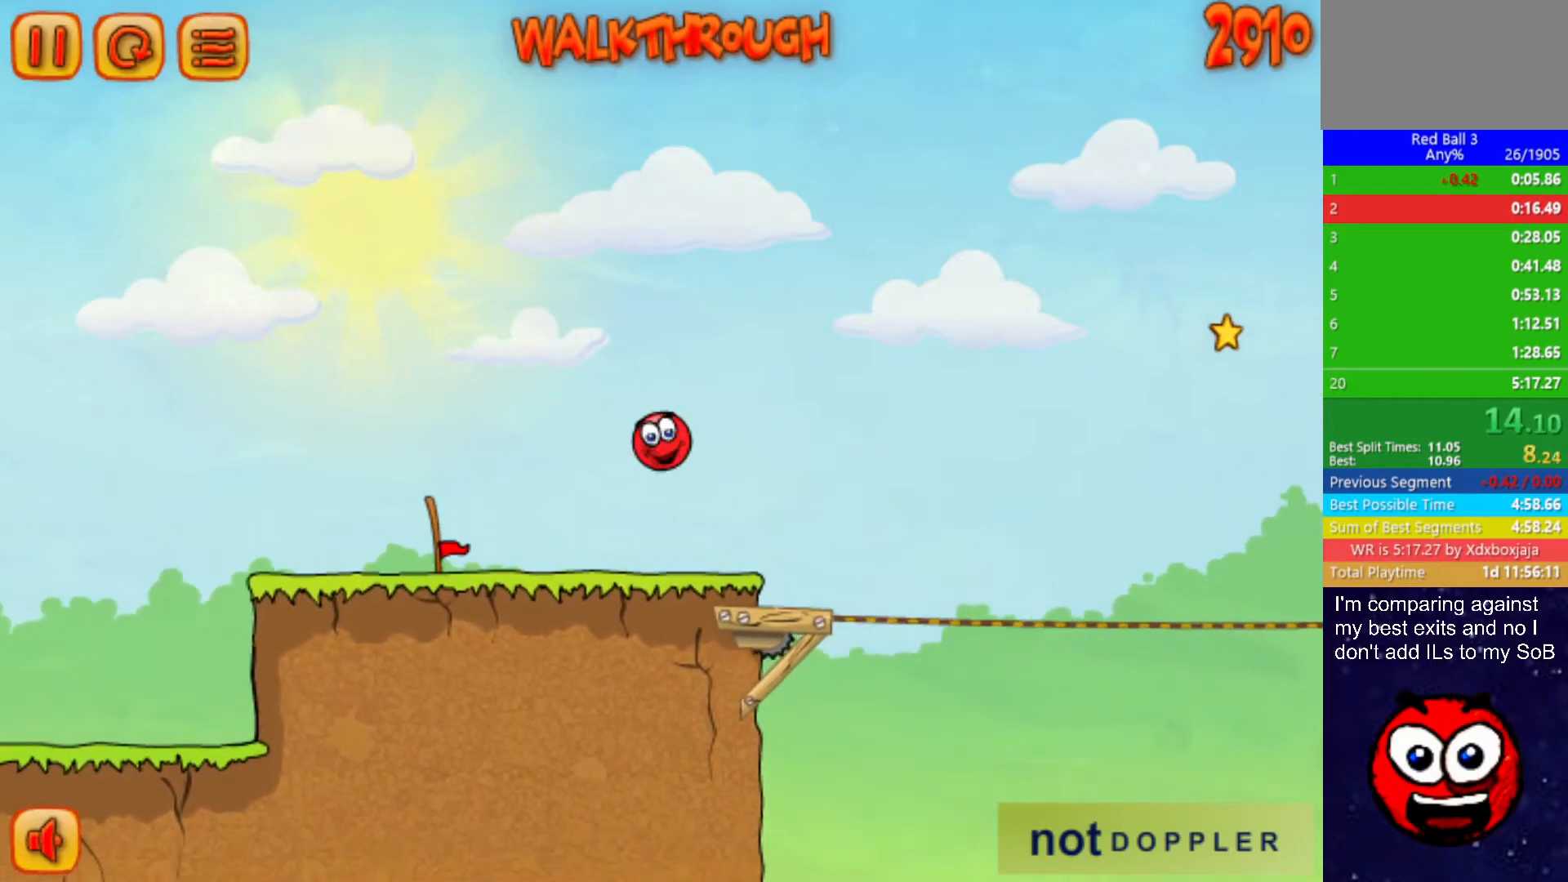
{"keys": ["right", "up"], "events": [[34, "left", "up"], [134, "right", "down"], [184, "up", "down"]]}
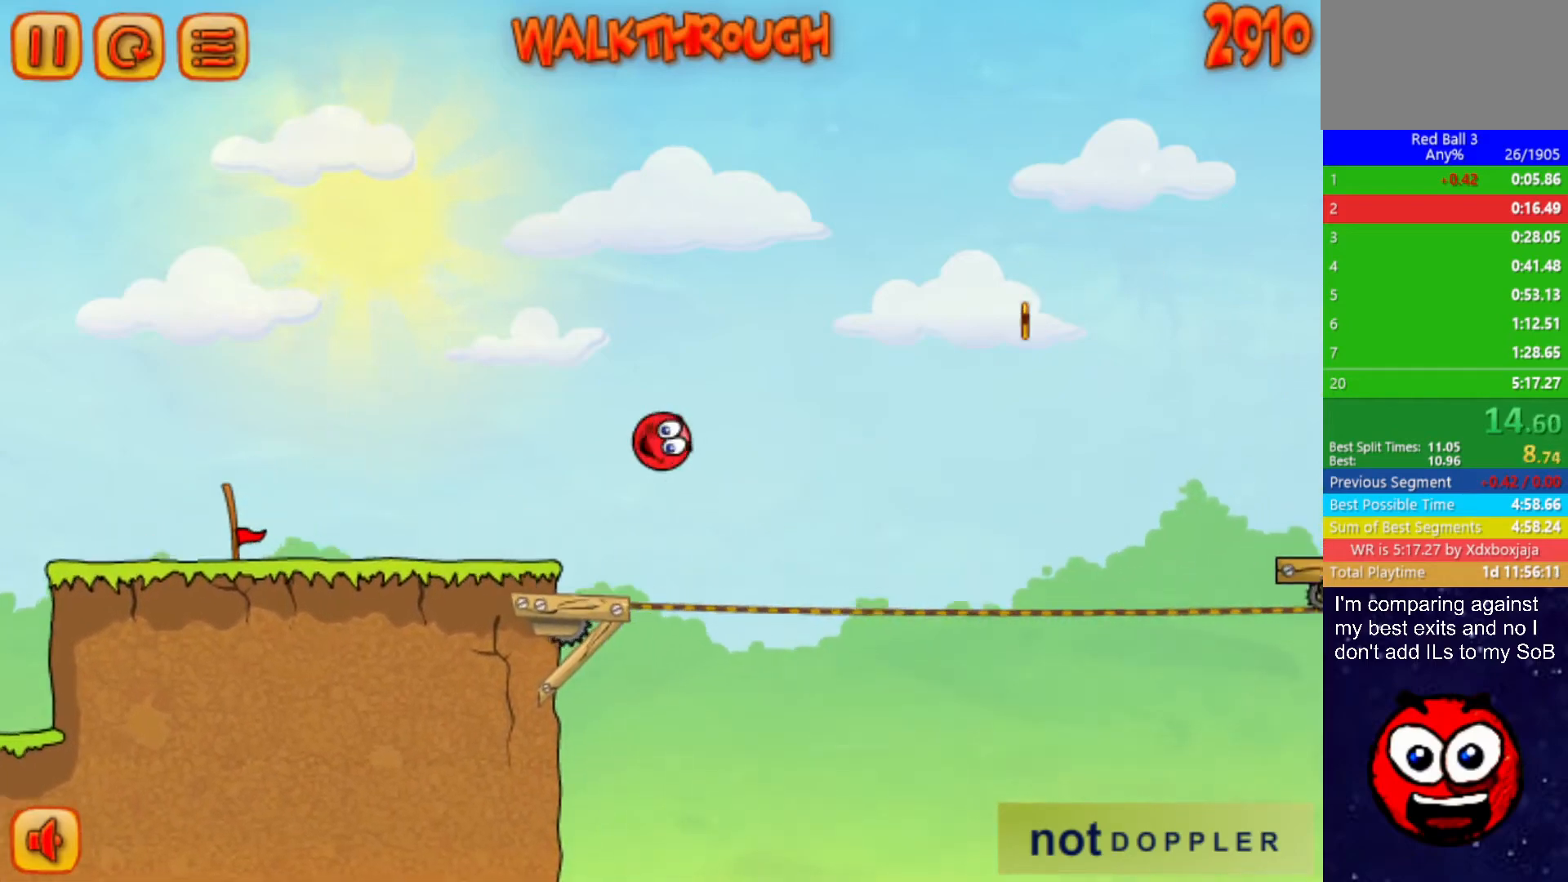
{"keys": ["right", "up"], "events": []}
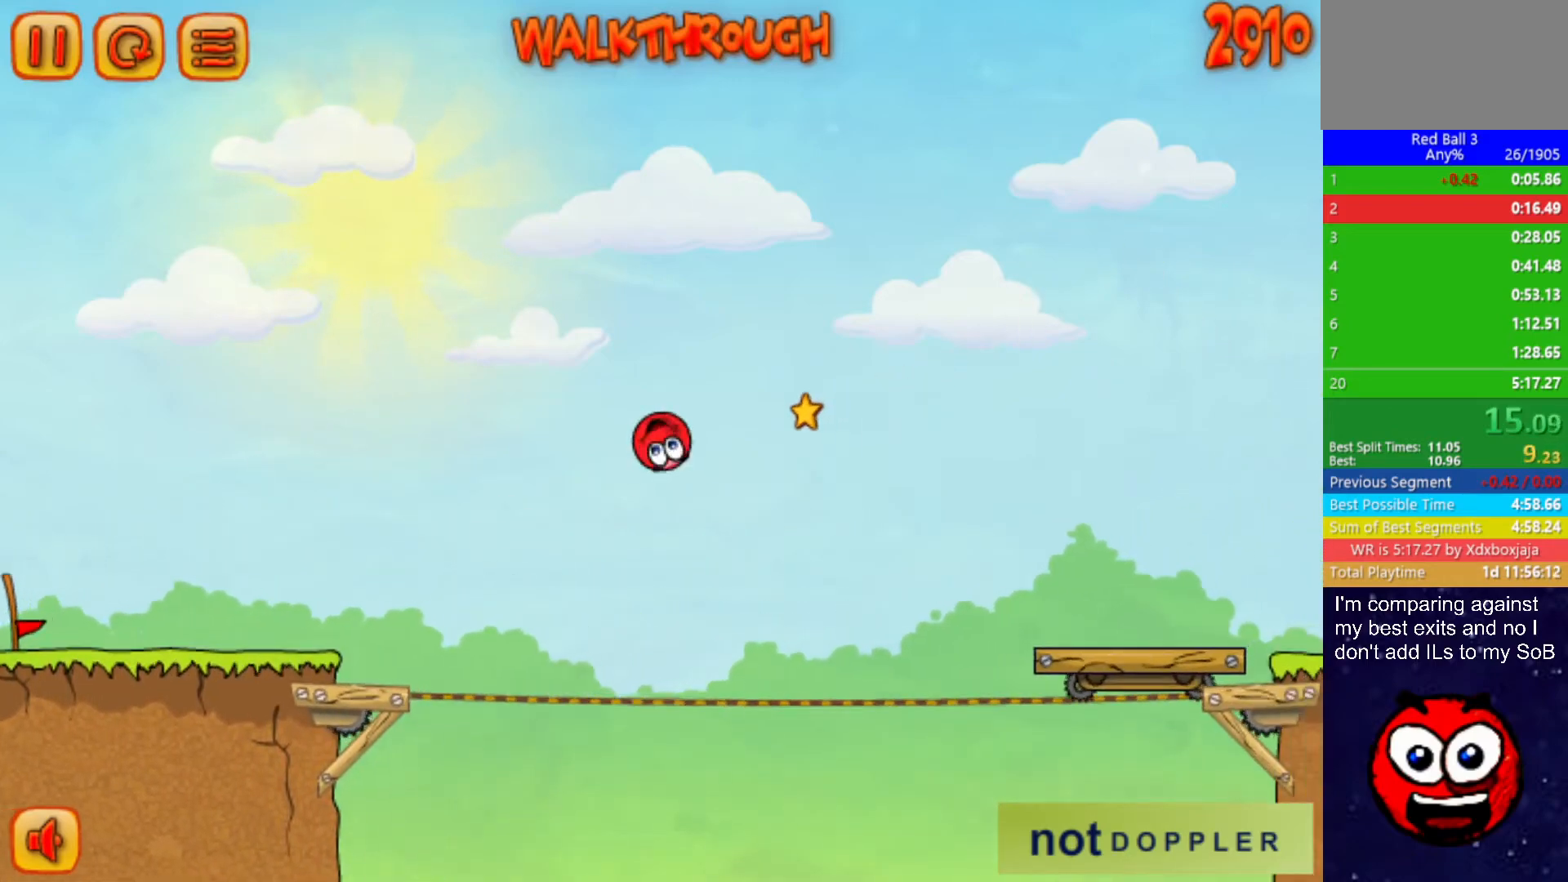
{"keys": ["right", "up"], "events": []}
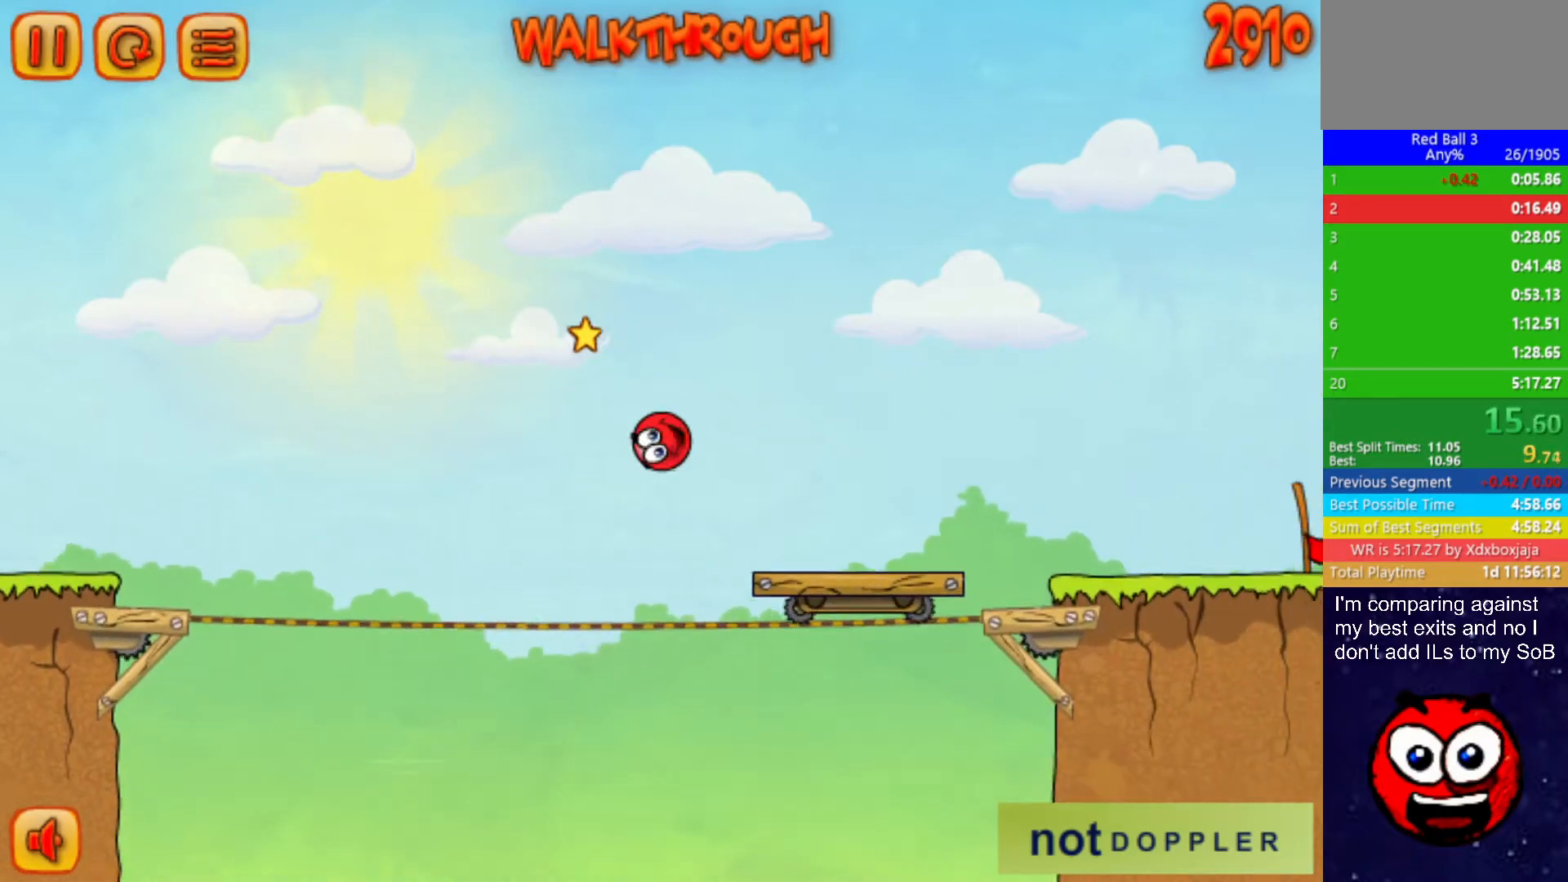
{"keys": ["right"], "events": [[284, "up", "up"]]}
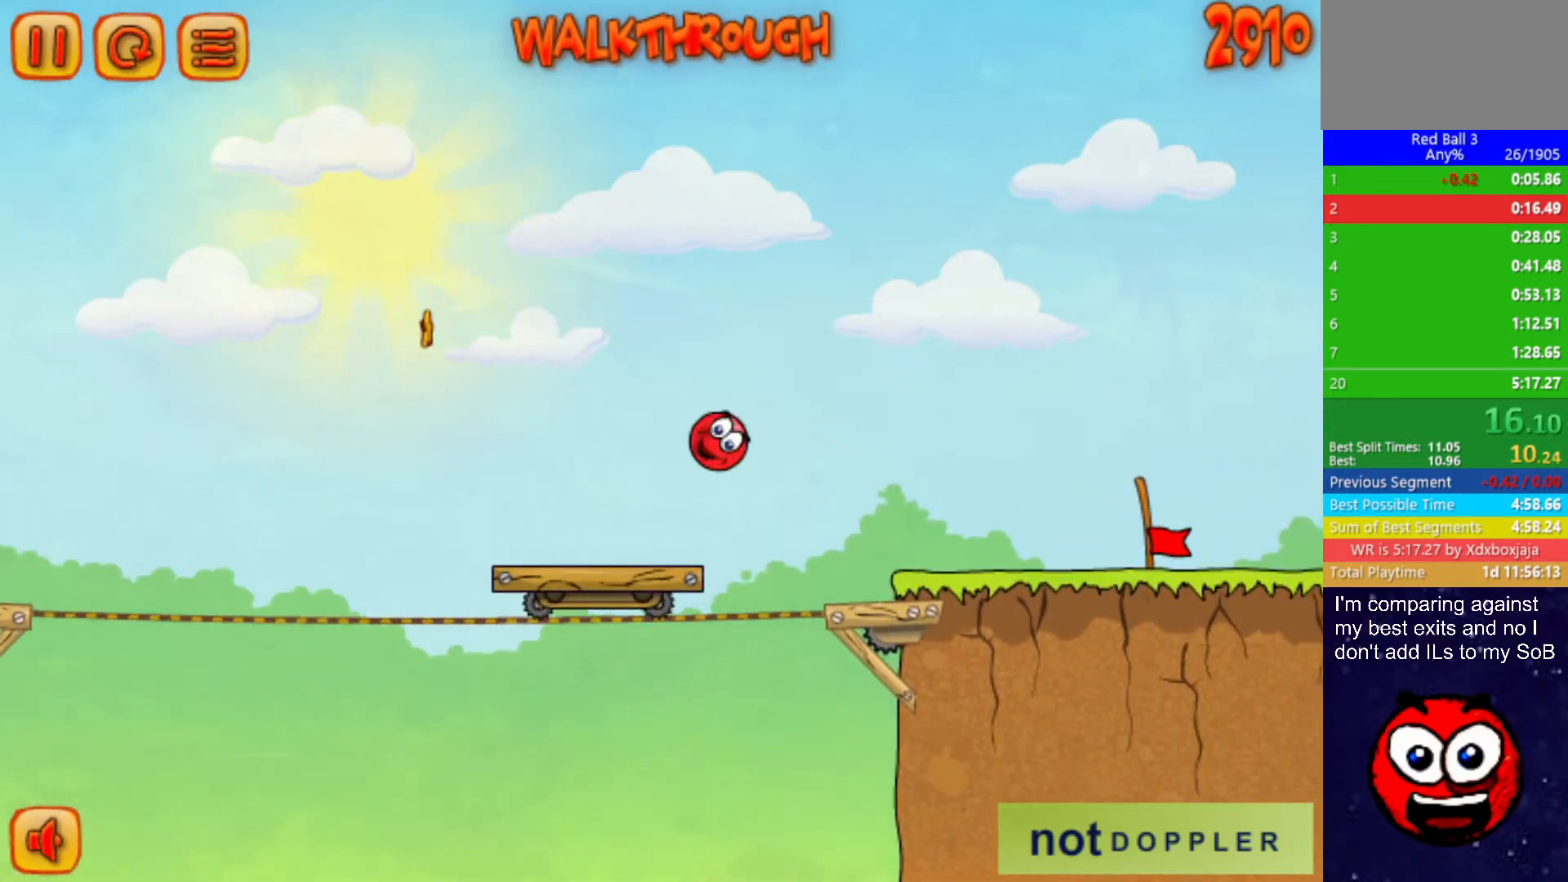
{"keys": ["right"], "events": []}
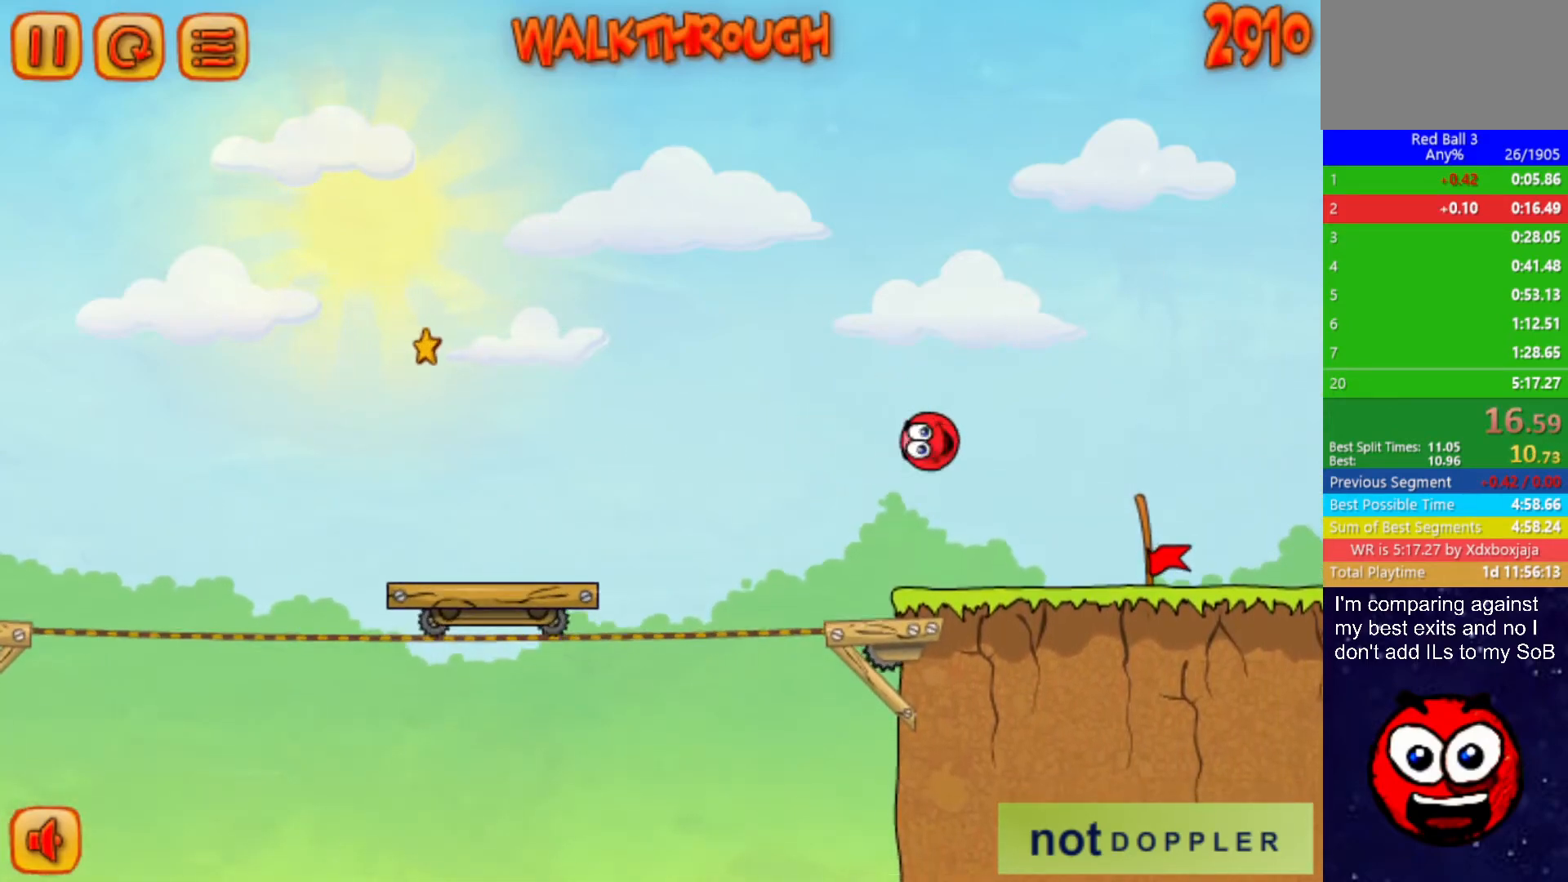
{"keys": ["right"], "events": []}
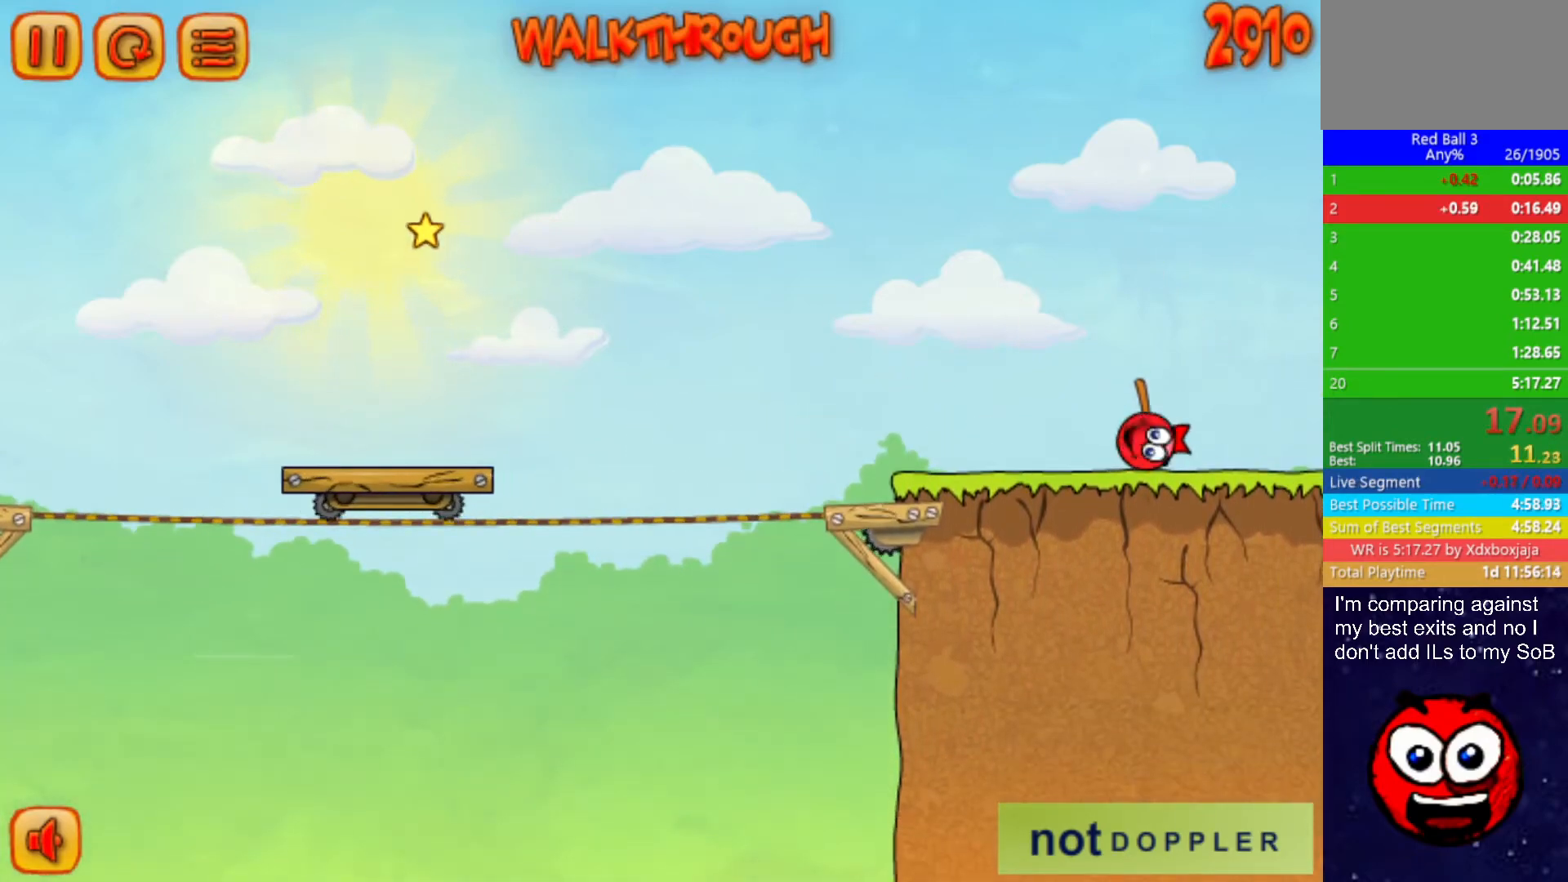
{"keys": ["right"], "events": [[367, "right", "up"], [484, "right", "down"]]}
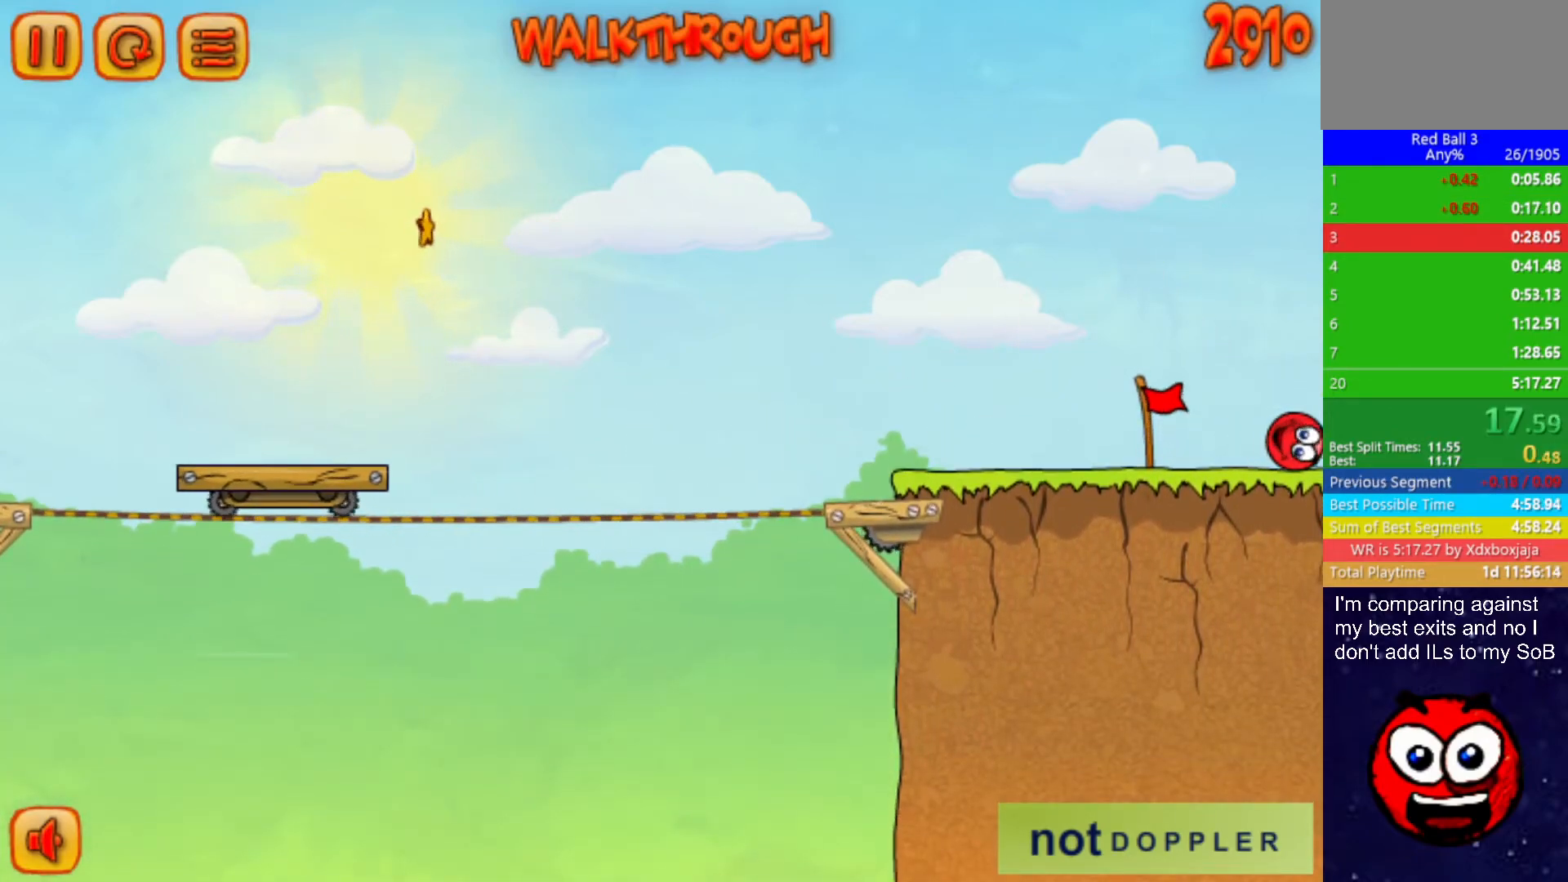
{"keys": ["right"], "events": []}
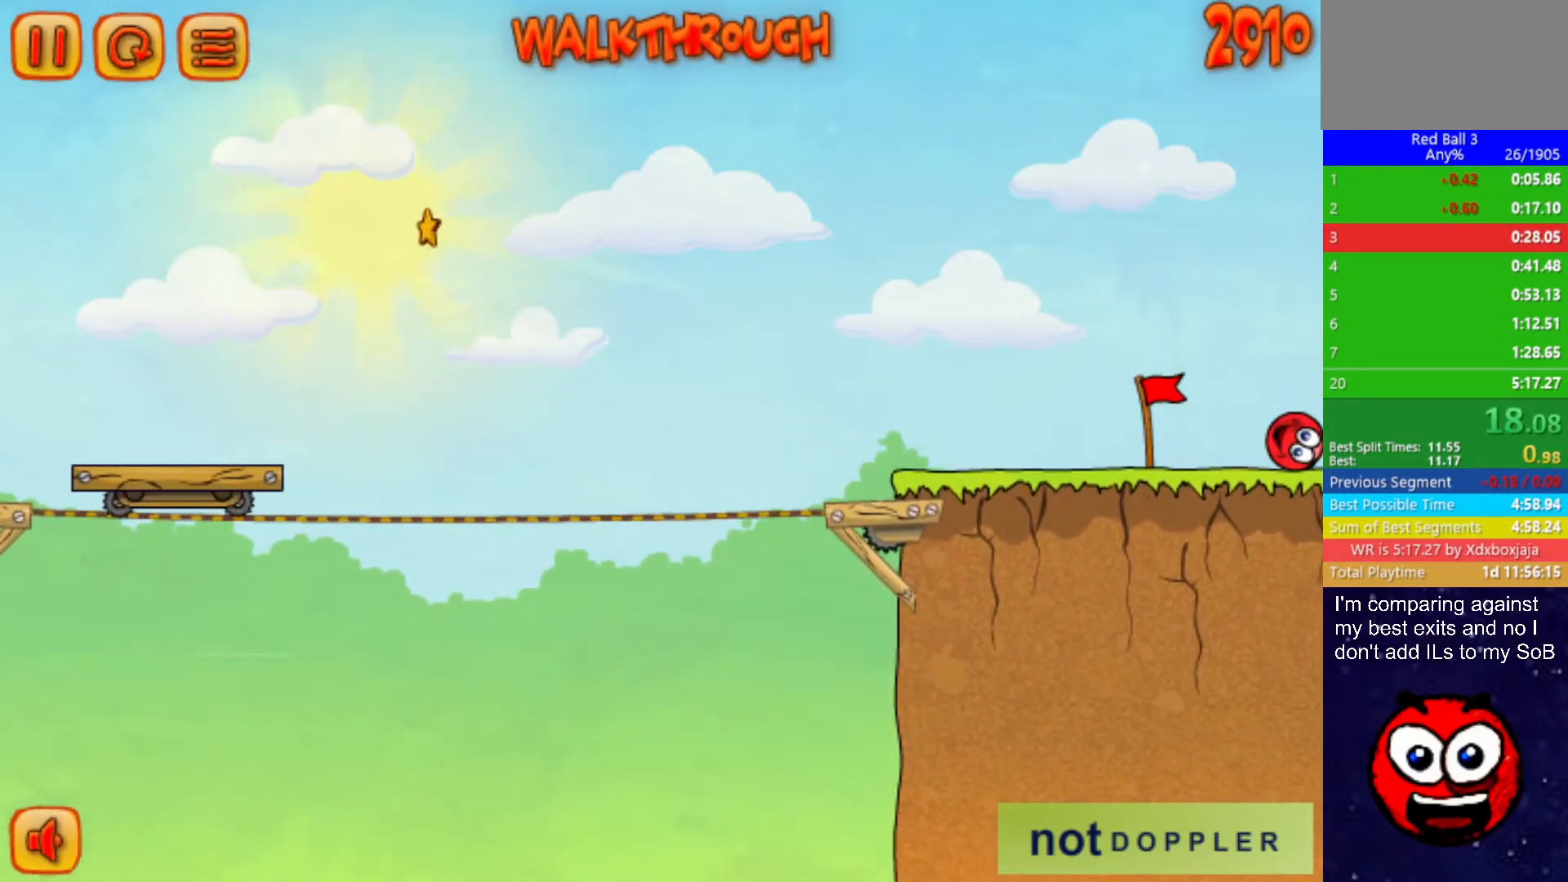
{"keys": ["right"], "events": []}
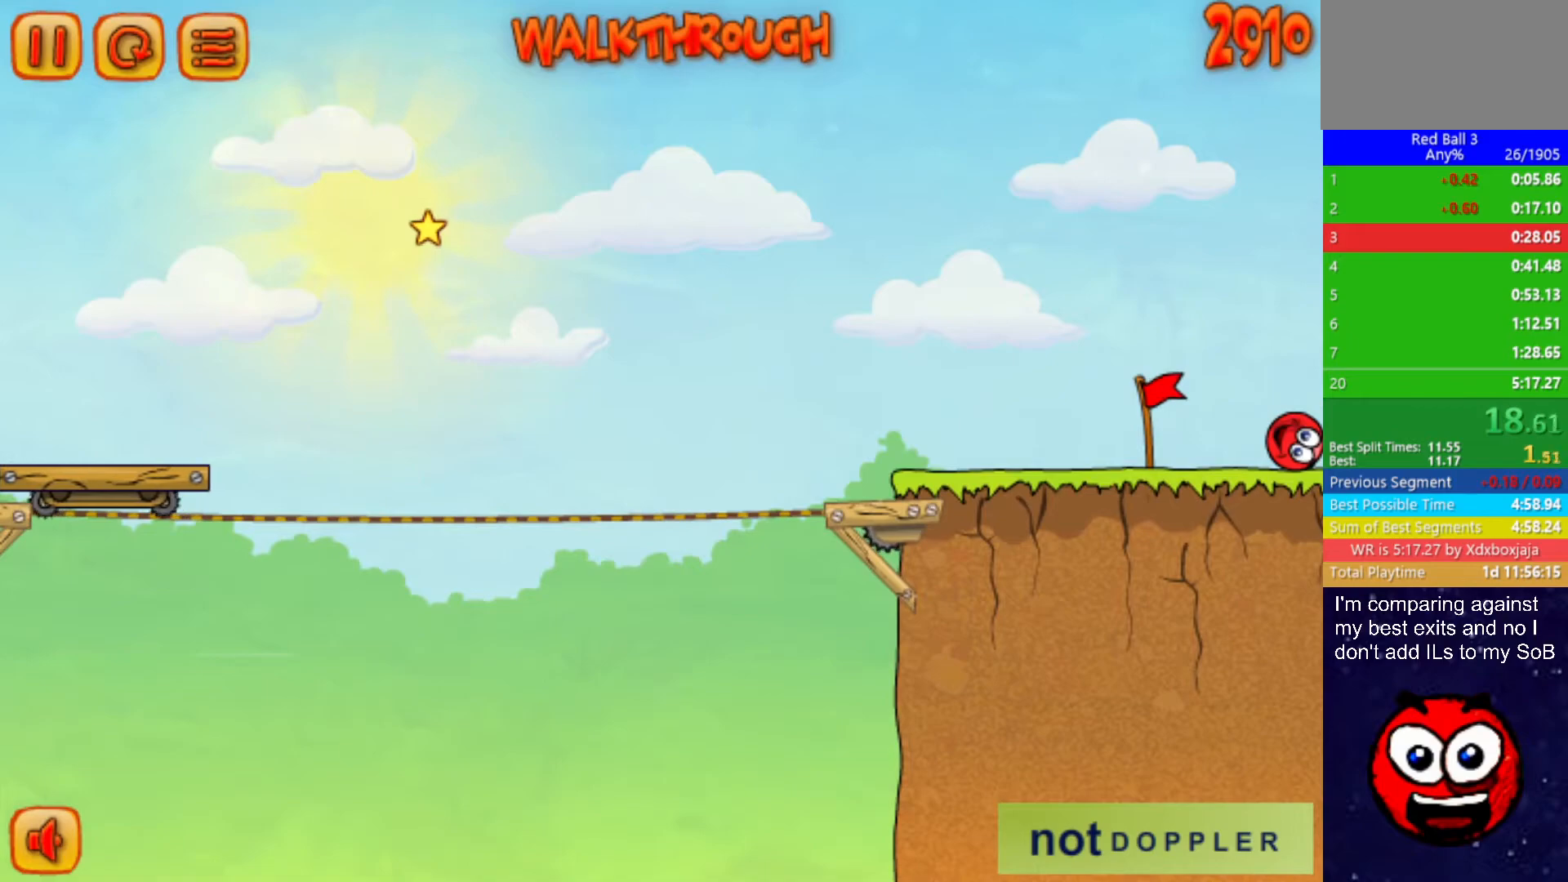
{"keys": ["right"], "events": []}
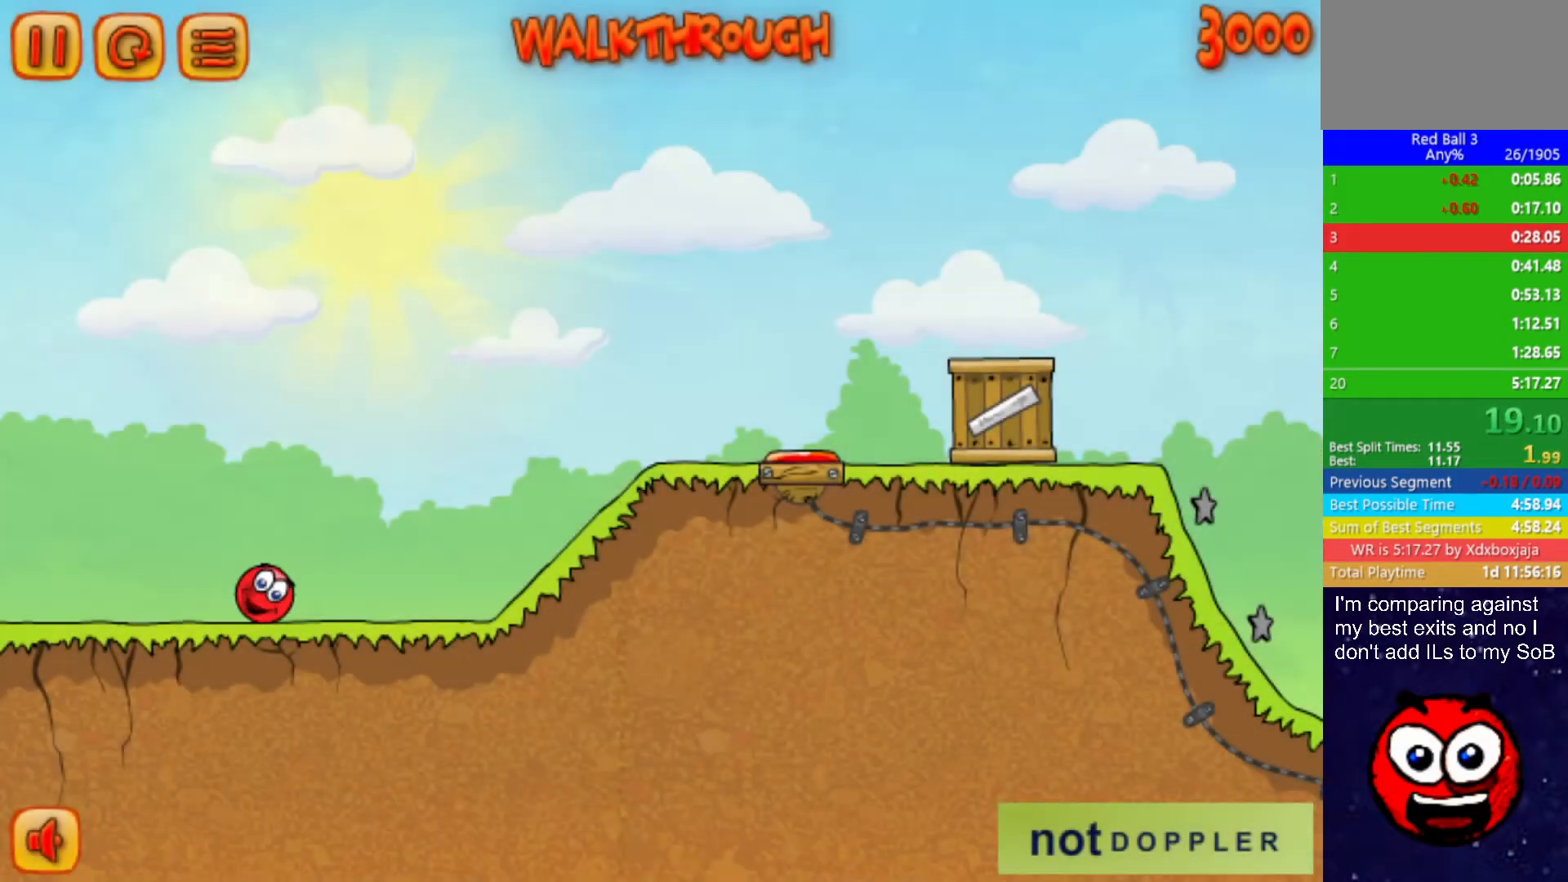
{"keys": ["right"], "events": [[117, "up", "down"], [400, "up", "up"]]}
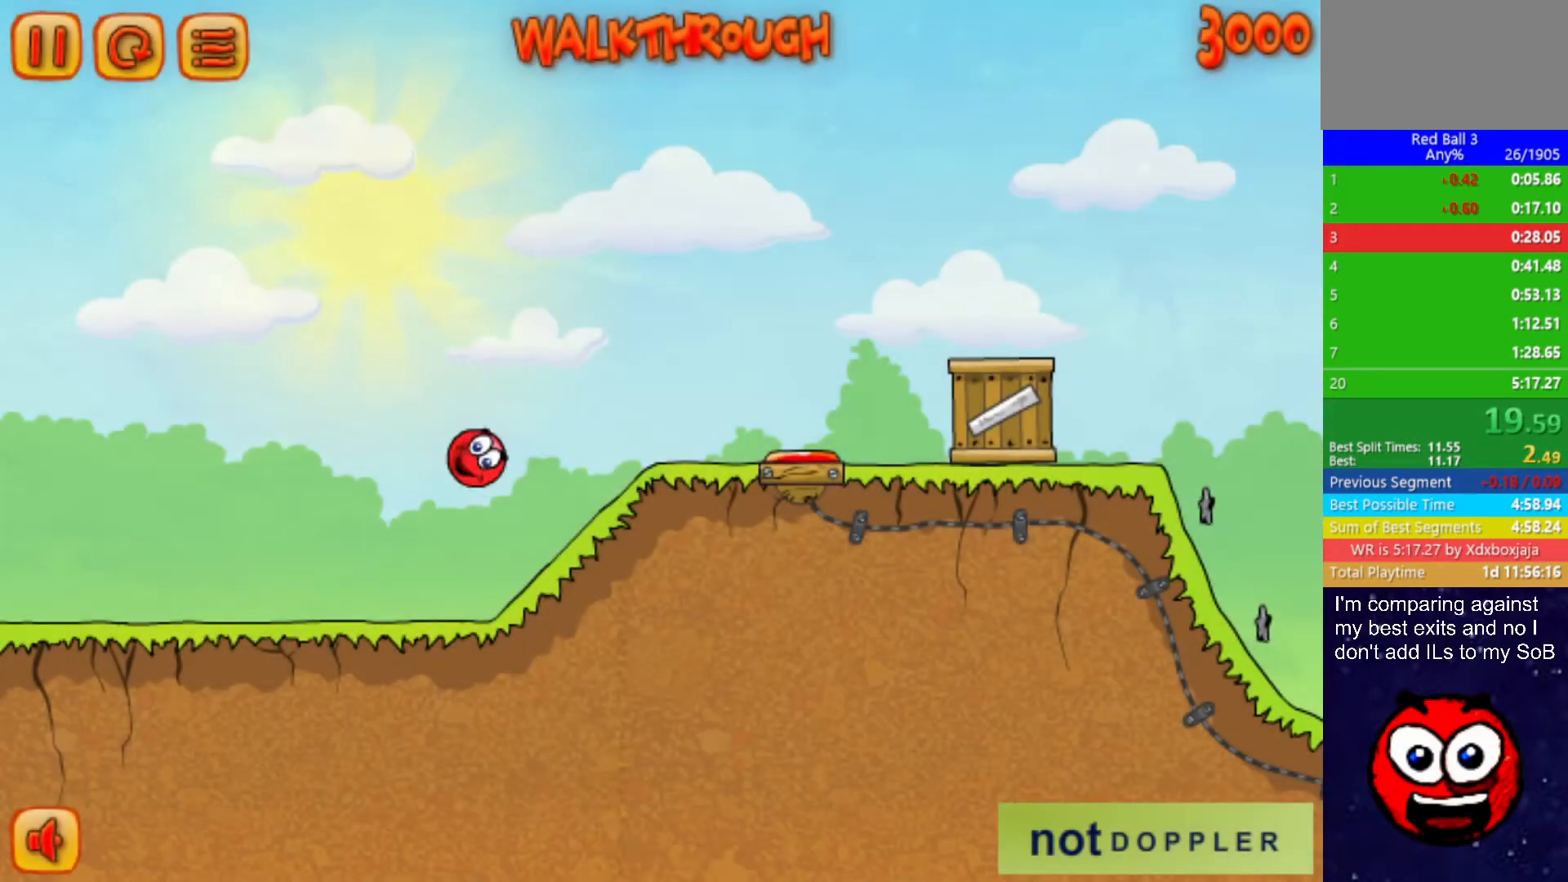
{"keys": ["right", "up"], "events": [[167, "up", "down"]]}
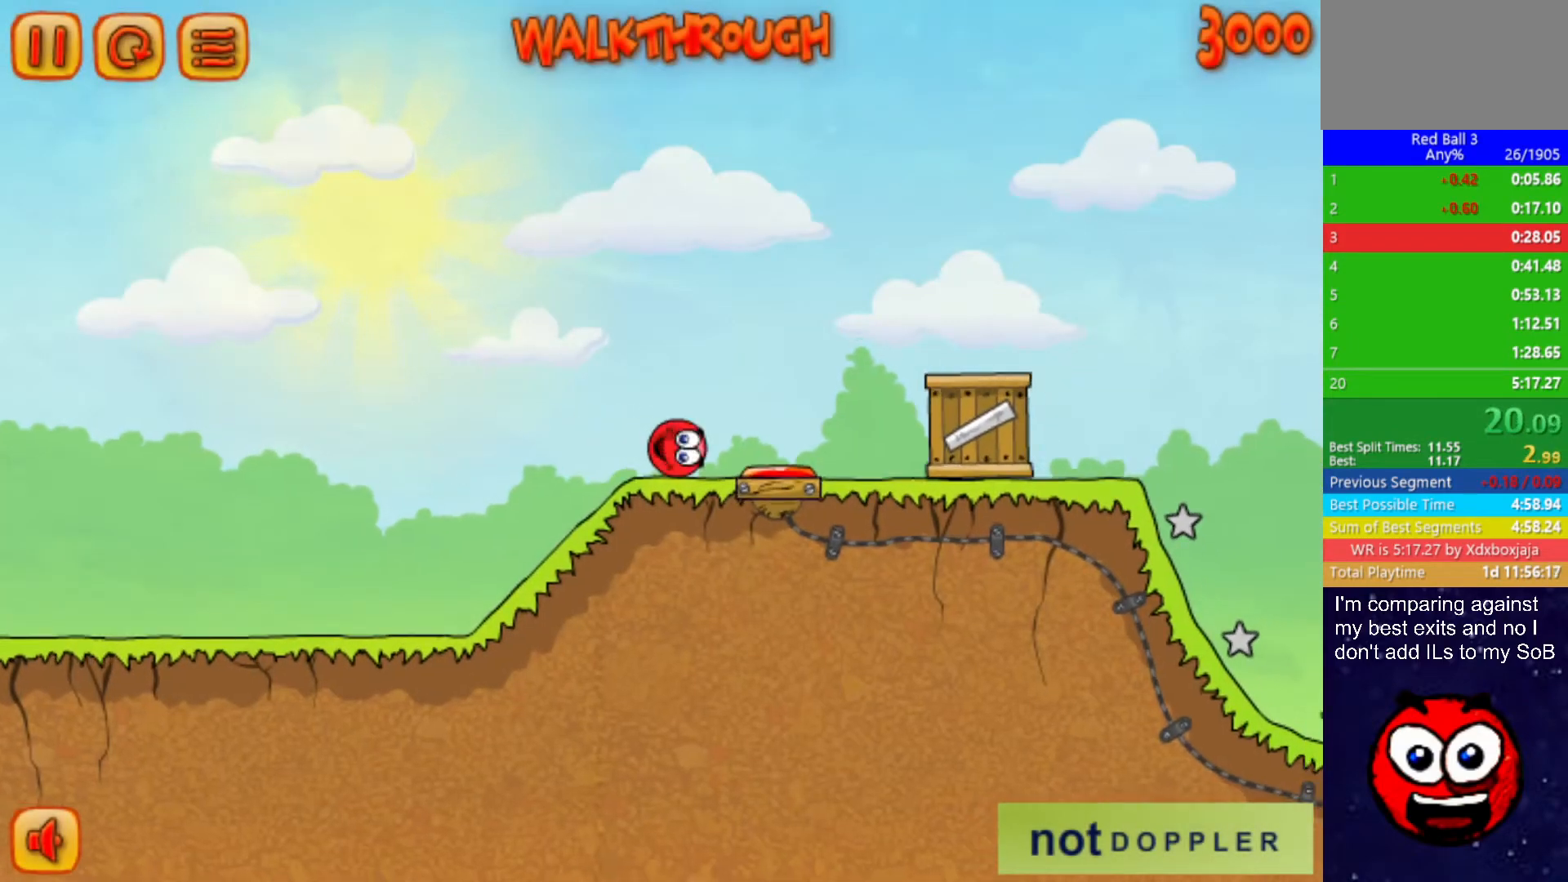
{"keys": ["left"], "events": [[50, "up", "up"], [250, "right", "up"], [317, "left", "down"]]}
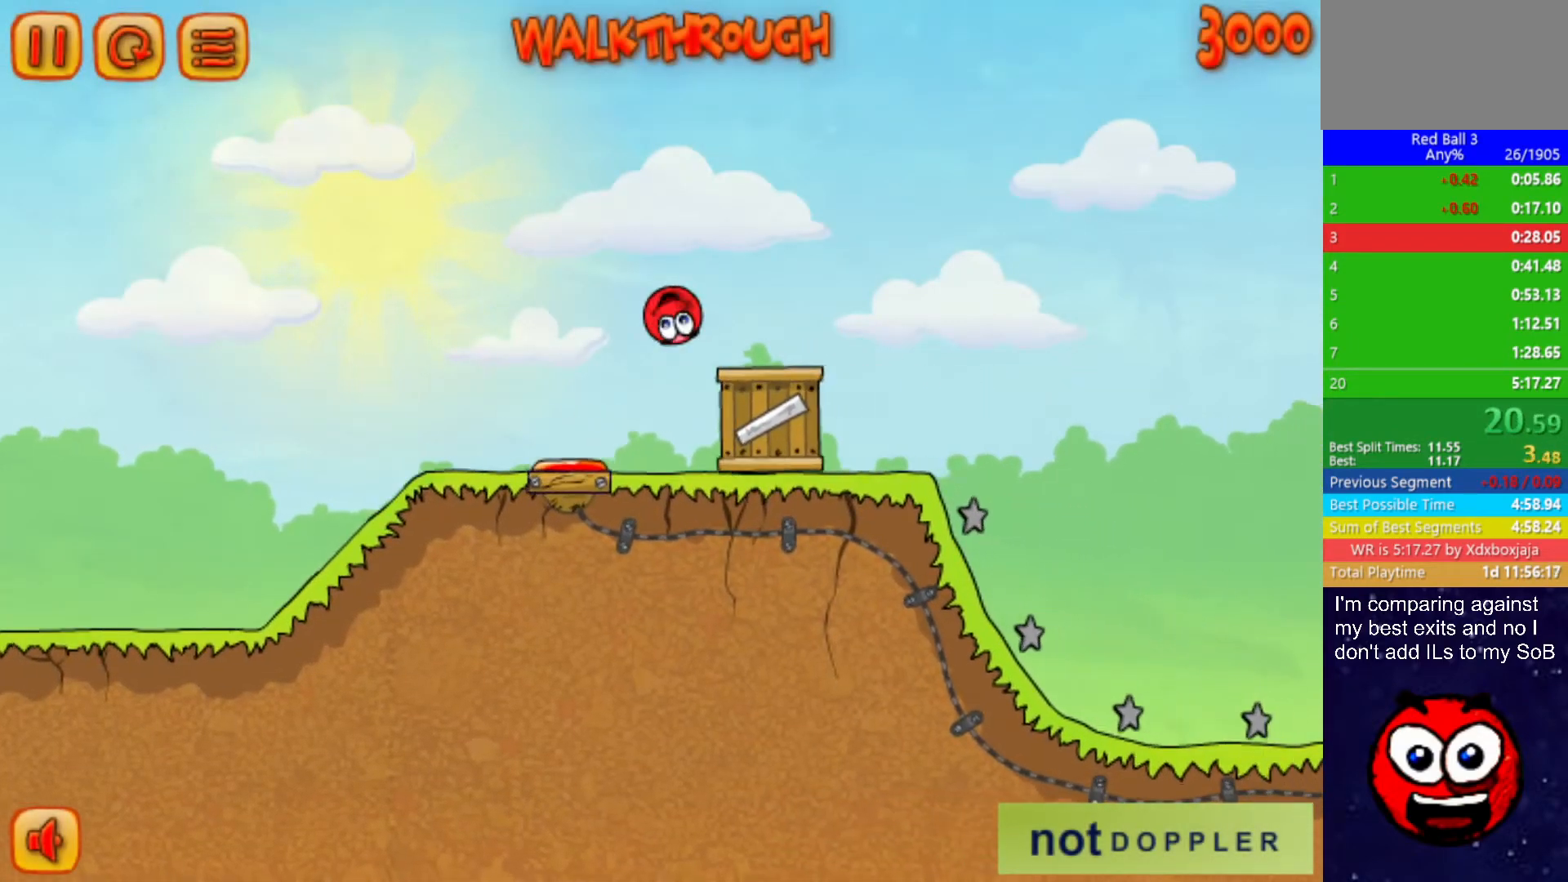
{"keys": ["right", "up"], "events": [[67, "right", "down"], [100, "left", "up"], [350, "up", "down"]]}